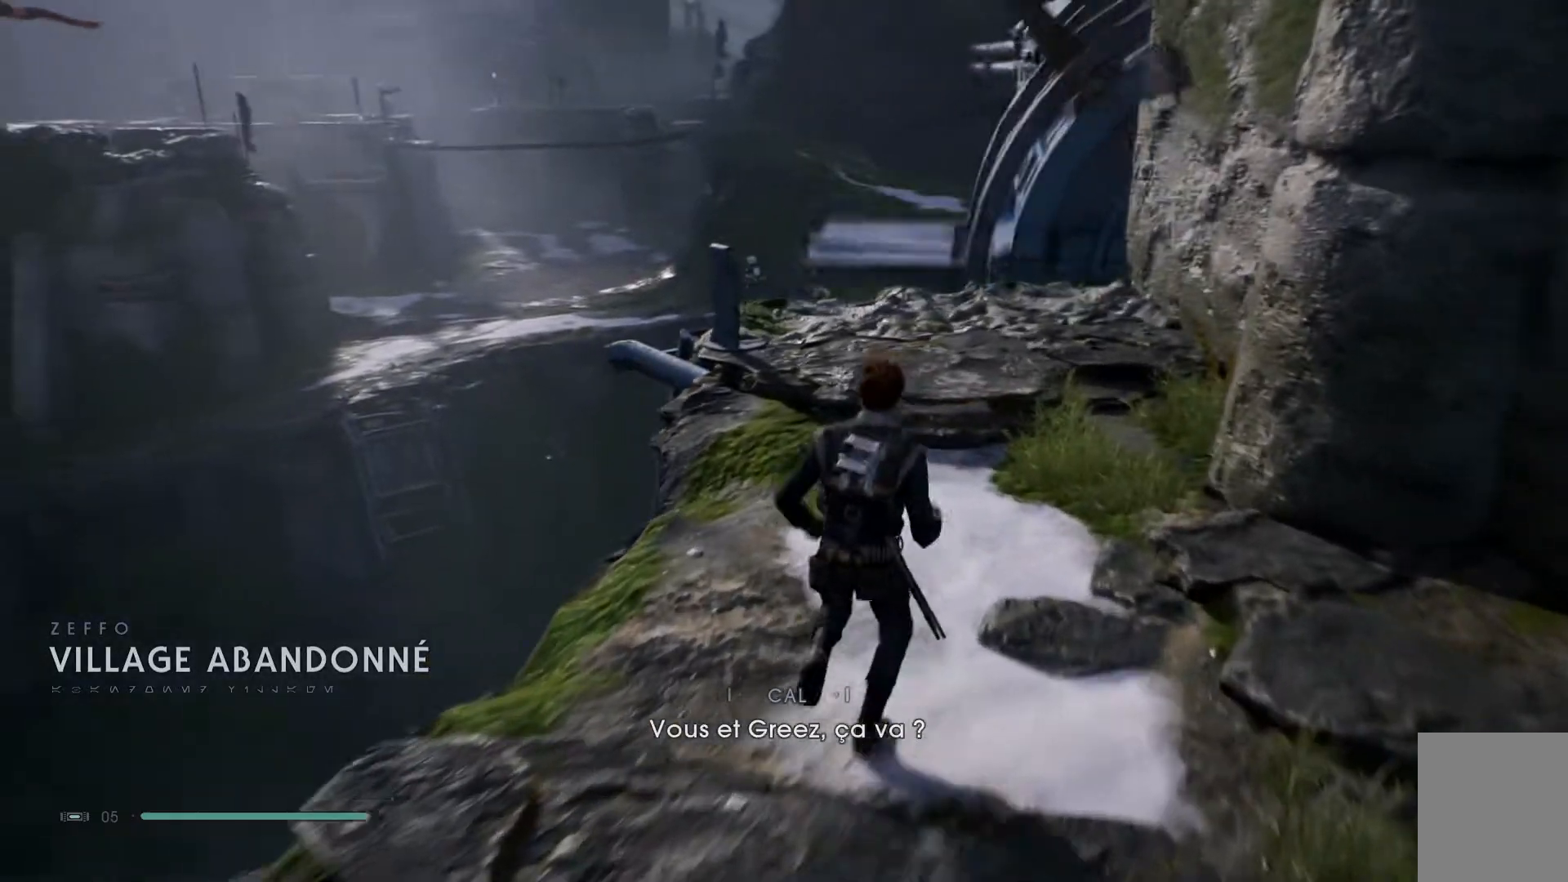
Gameplay with a controller (Xbox layout); each line is a JSON object with the inputs held at the frame after it. "events" lists button and stick changes between this image and that frame as [ms after this image, input, new state], when the widget could be followed in between. Not read: L1 R1.
{"buttons": [], "left_stick": "up-left", "right_stick": "center", "events": []}
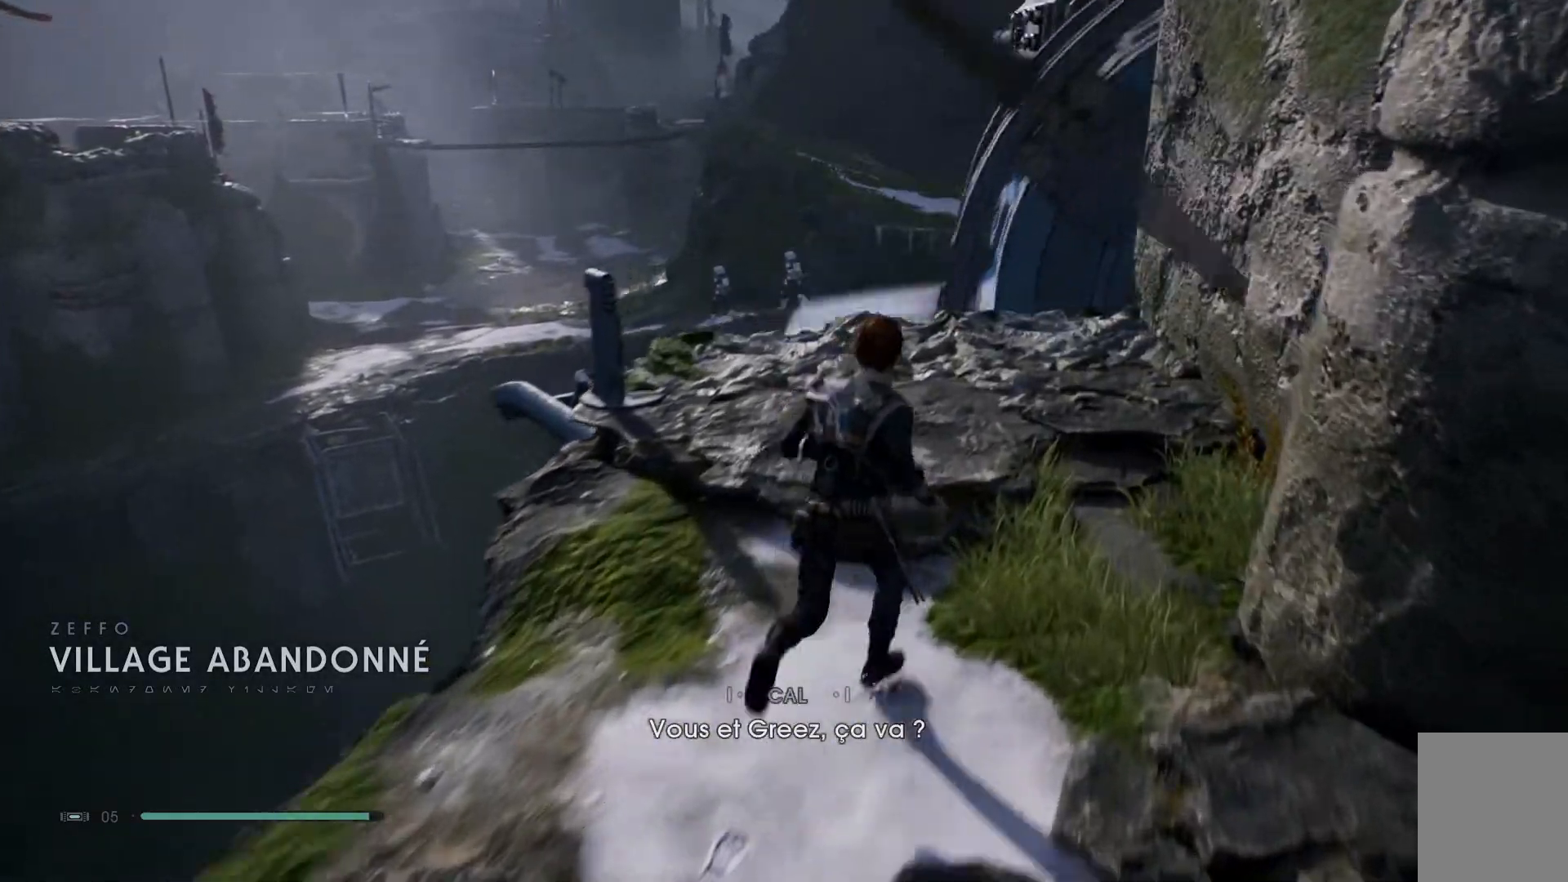
{"buttons": [], "left_stick": "center", "right_stick": "center", "events": [[200, "left_stick", "center"]]}
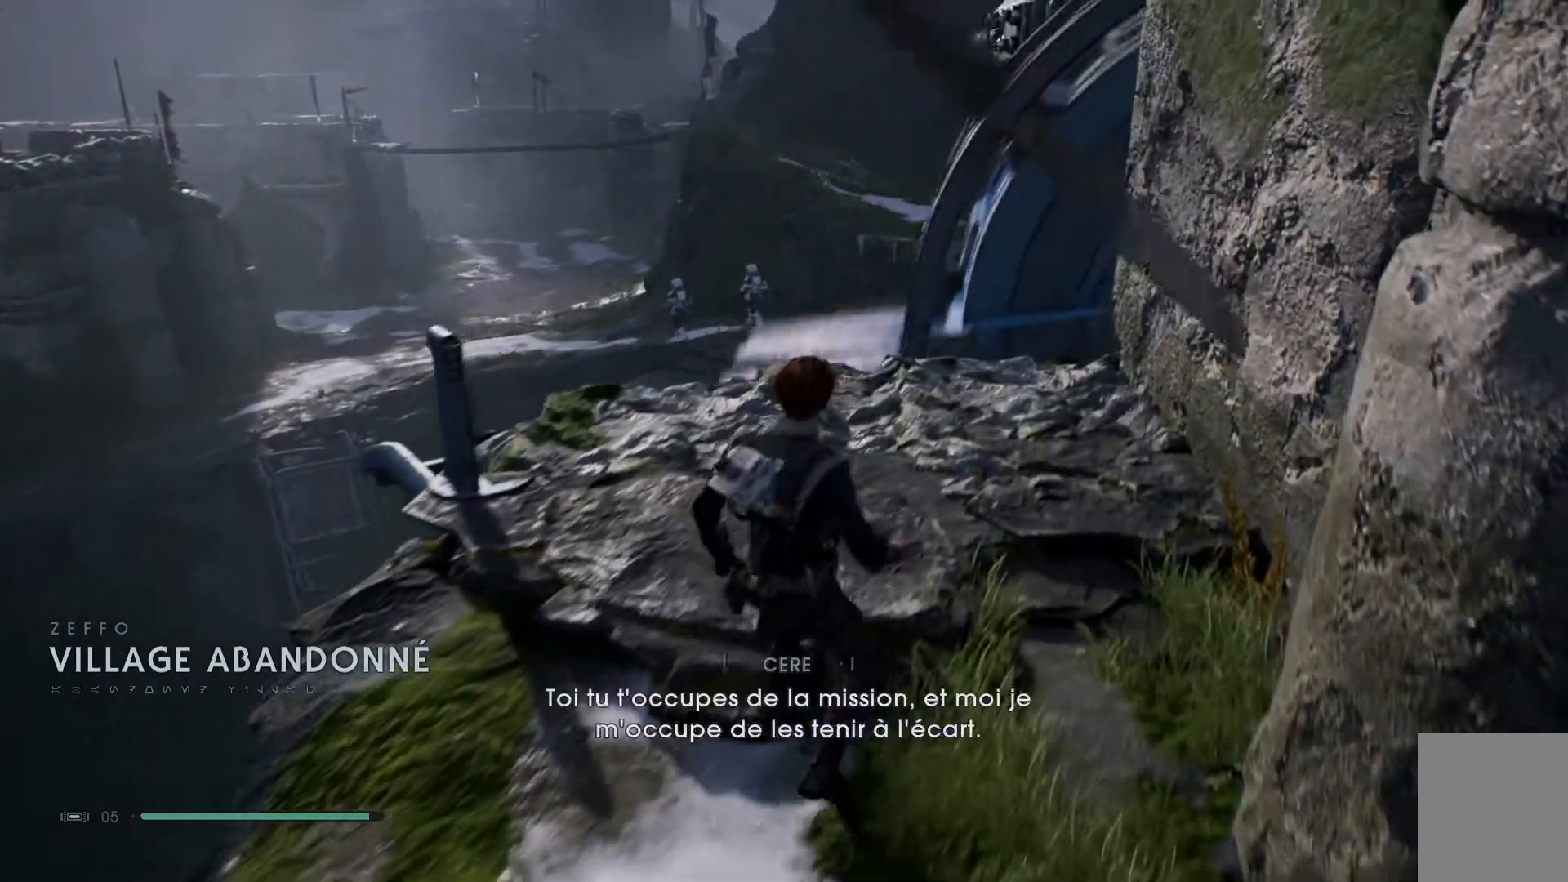
{"buttons": [], "left_stick": "center", "right_stick": "center", "events": []}
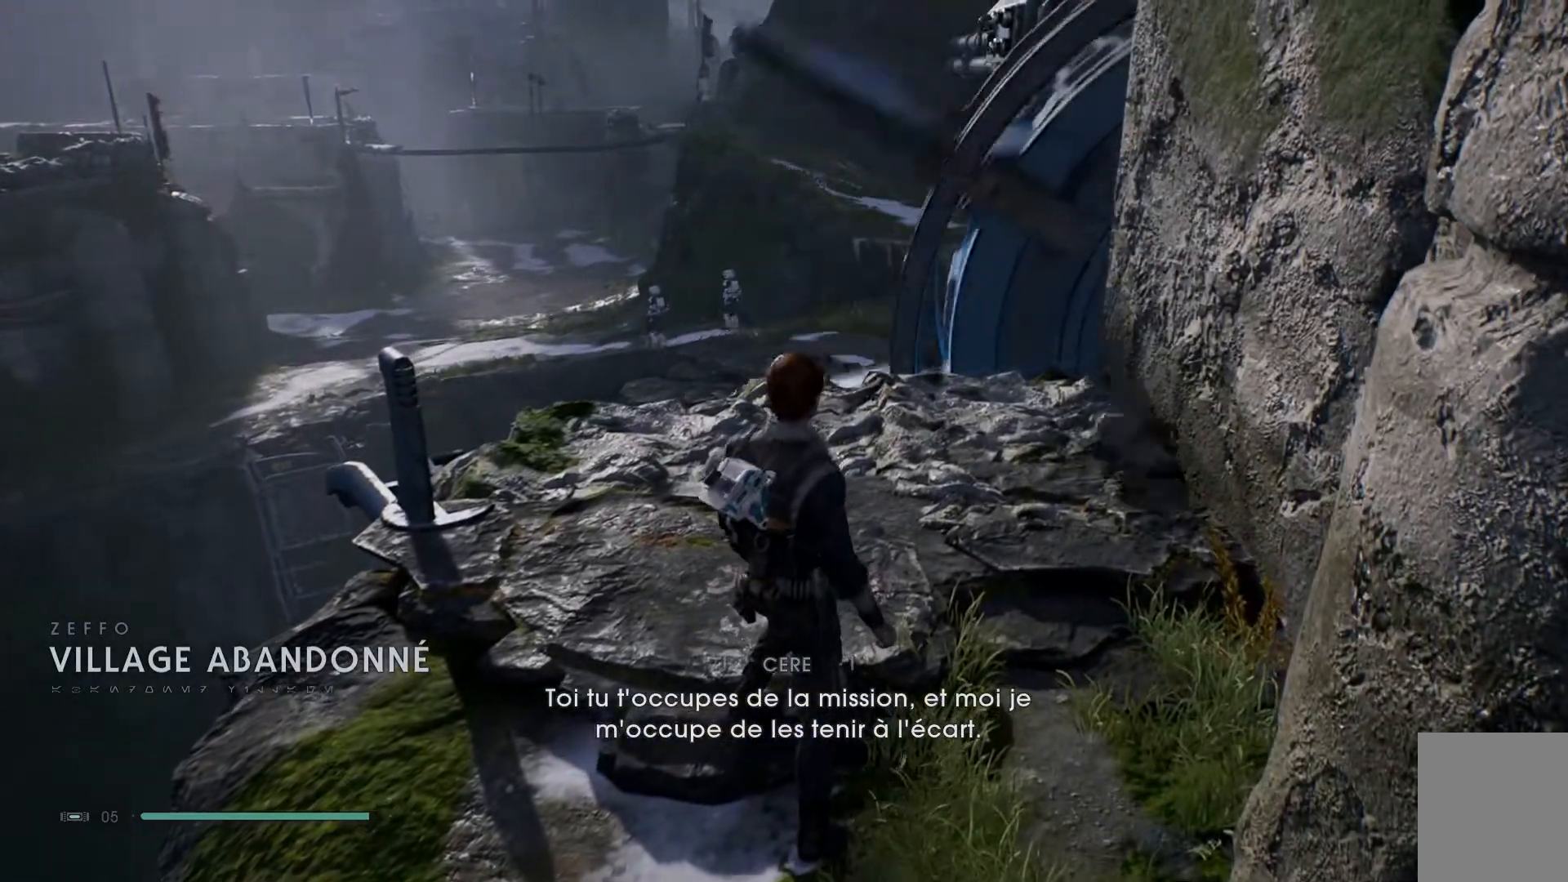
{"buttons": [], "left_stick": "center", "right_stick": "down", "events": [[200, "right_stick", "down"]]}
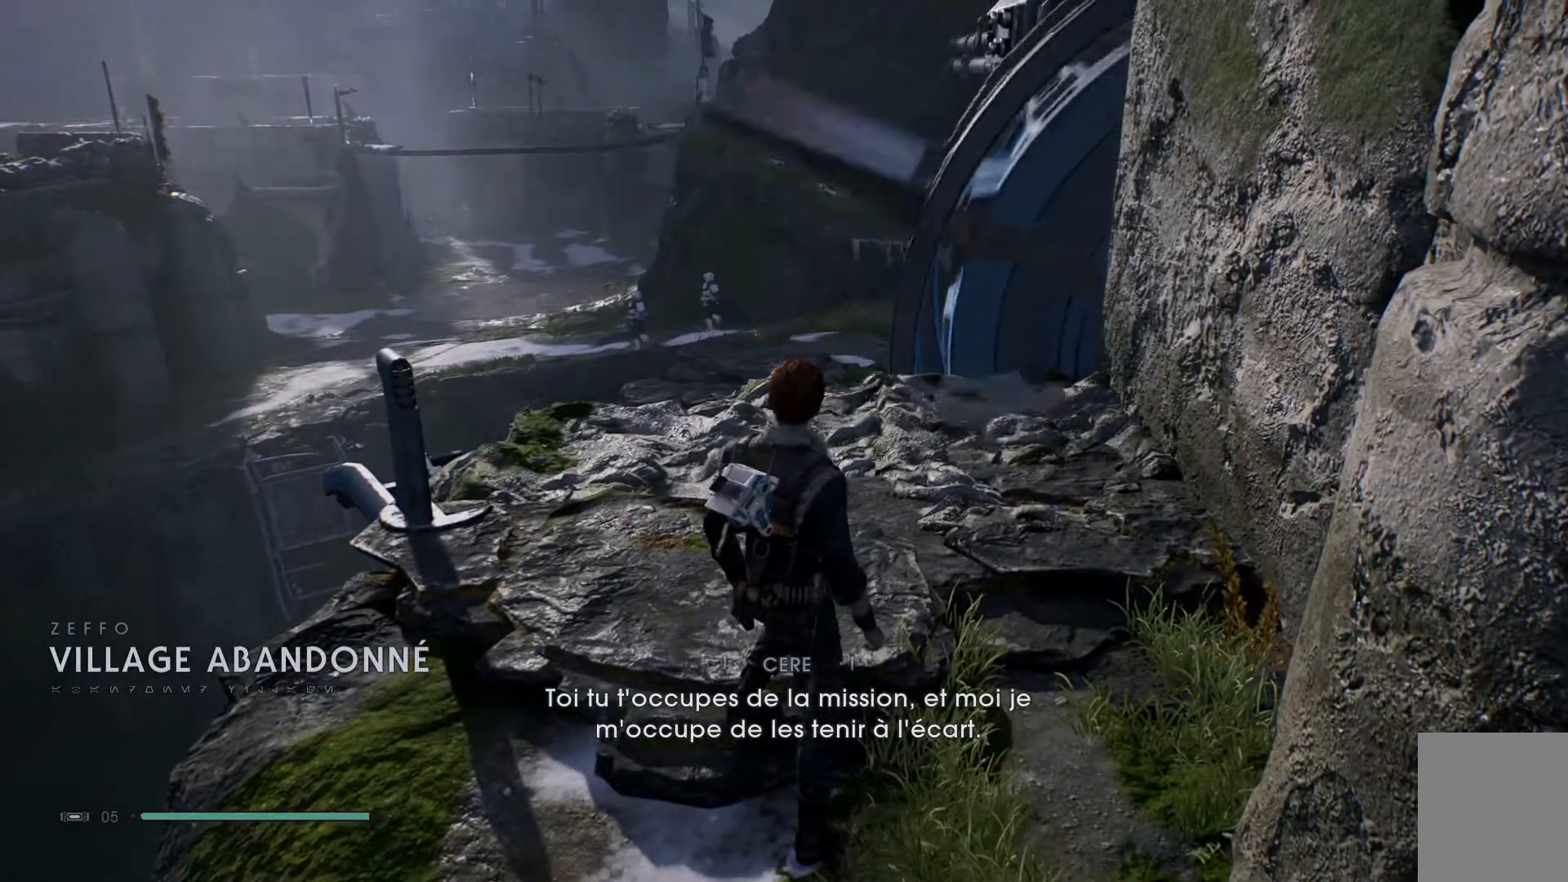
{"buttons": [], "left_stick": "up-left", "right_stick": "down", "events": [[83, "left_stick", "up"], [500, "left_stick", "up-left"]]}
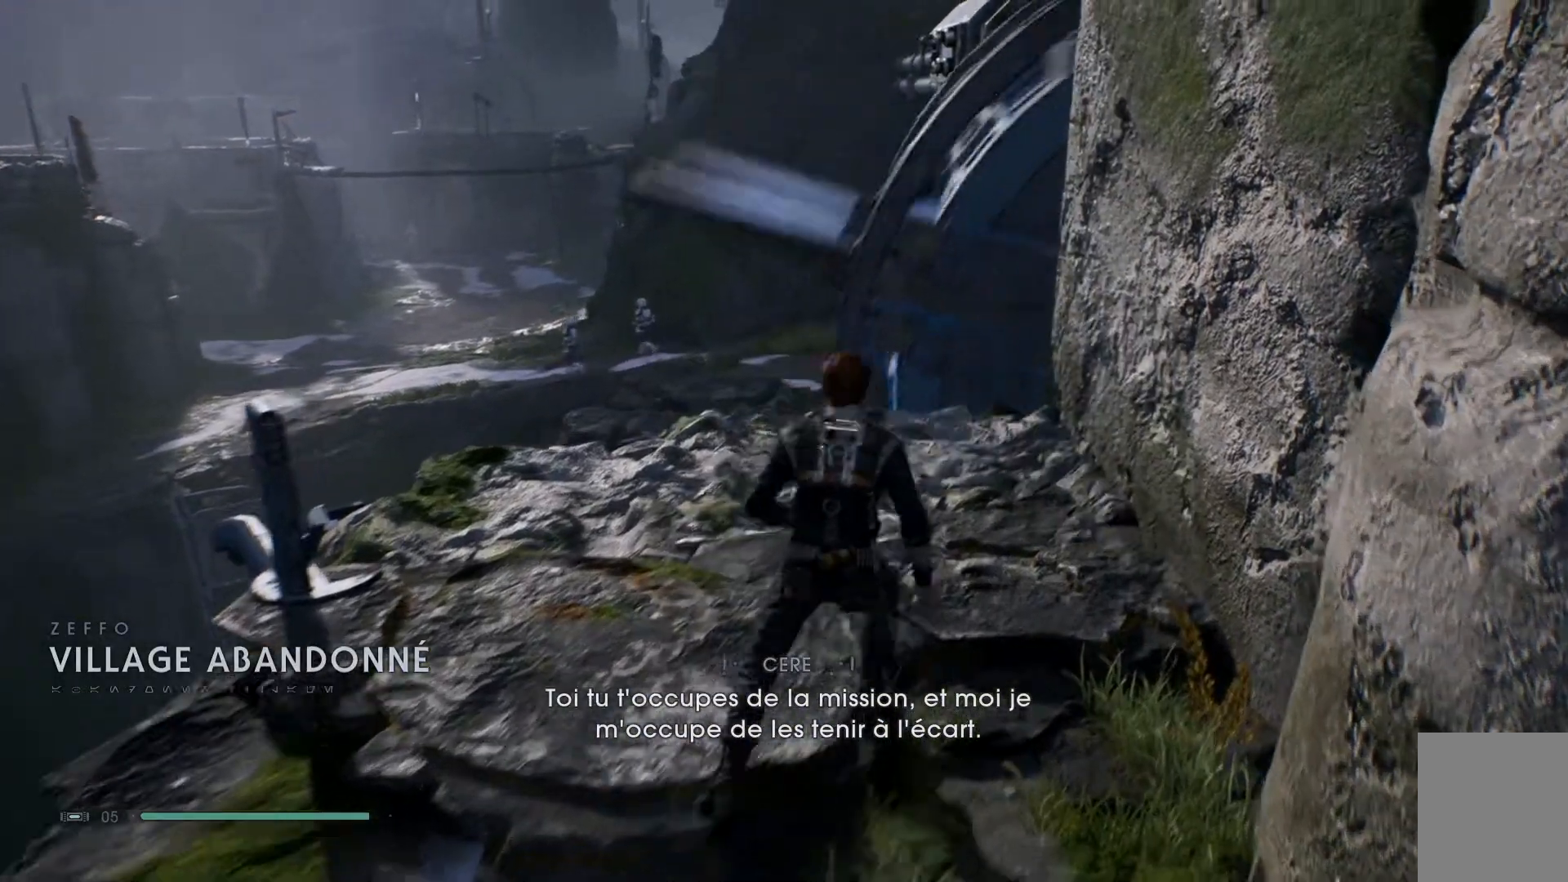
{"buttons": [], "left_stick": "up-left", "right_stick": "down", "events": []}
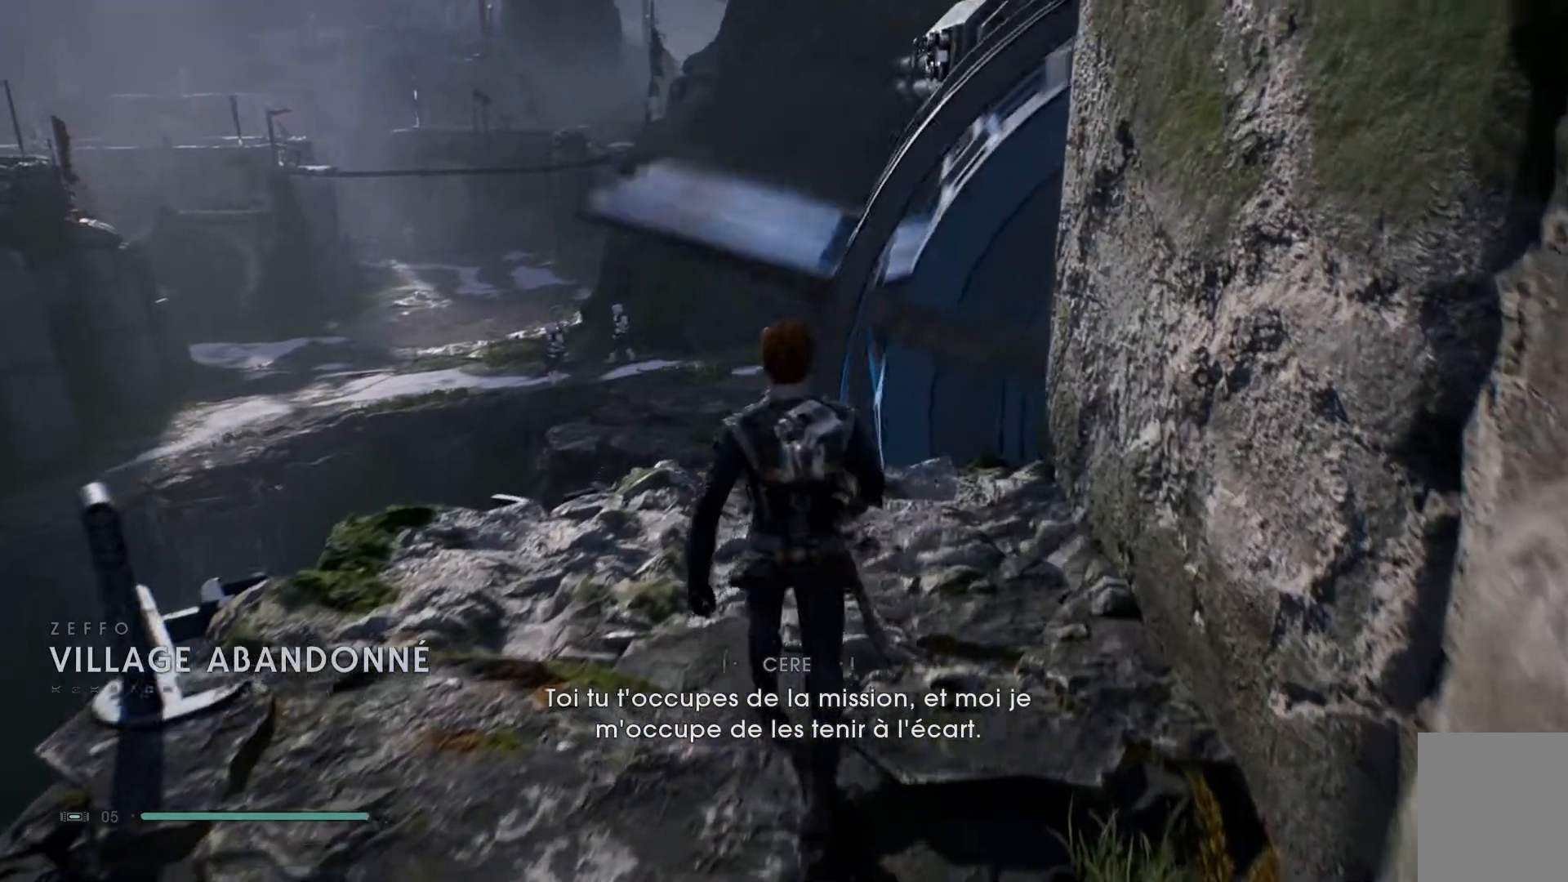
{"buttons": [], "left_stick": "center", "right_stick": "down", "events": [[383, "left_stick", "center"]]}
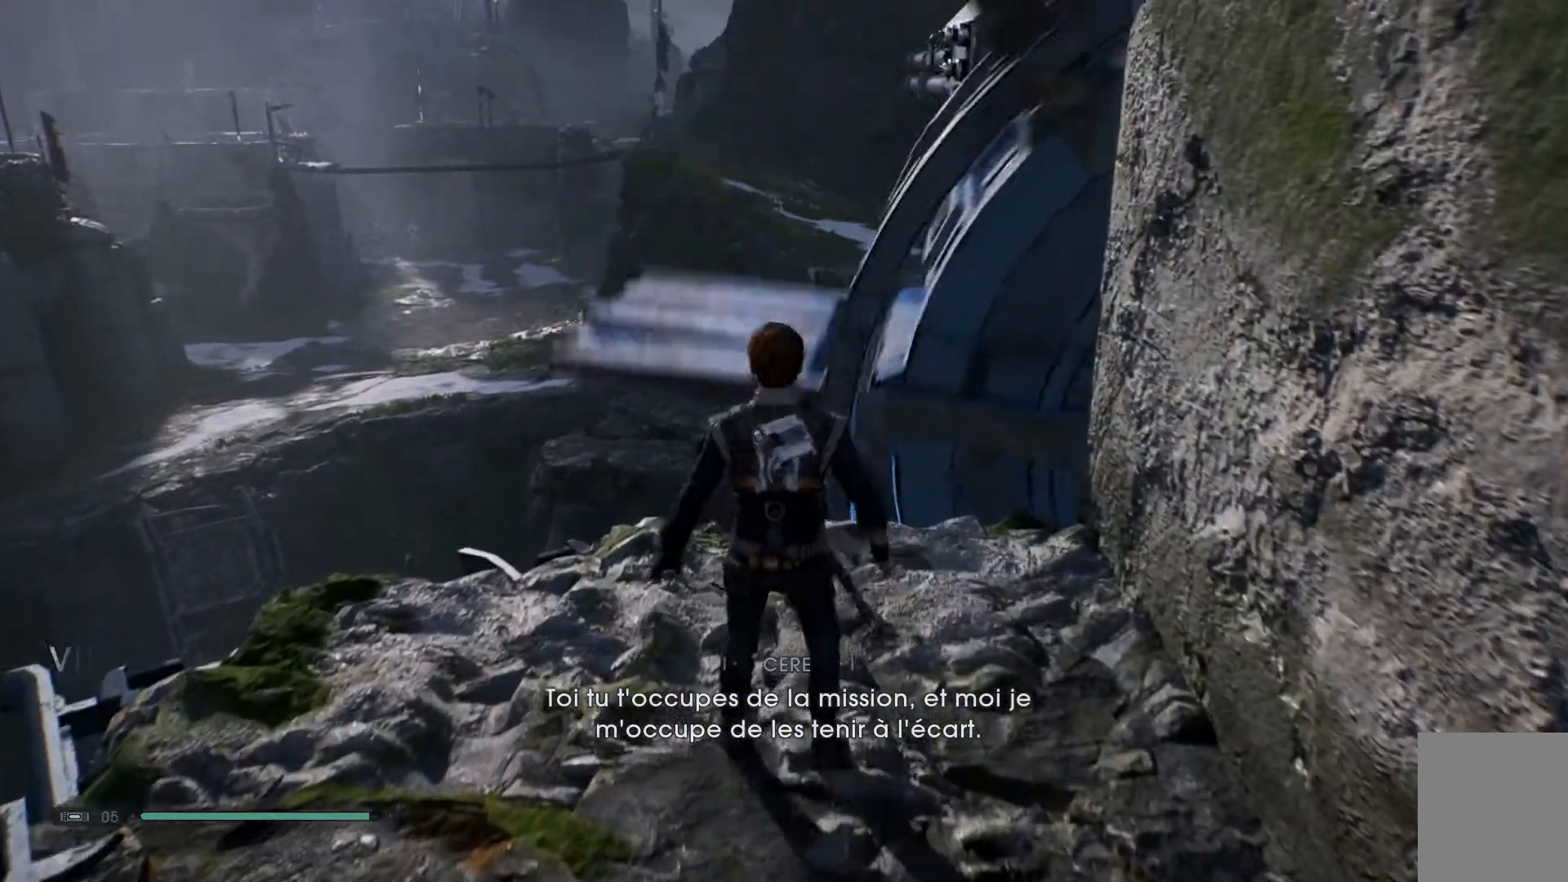
{"buttons": [], "left_stick": "center", "right_stick": "down", "events": []}
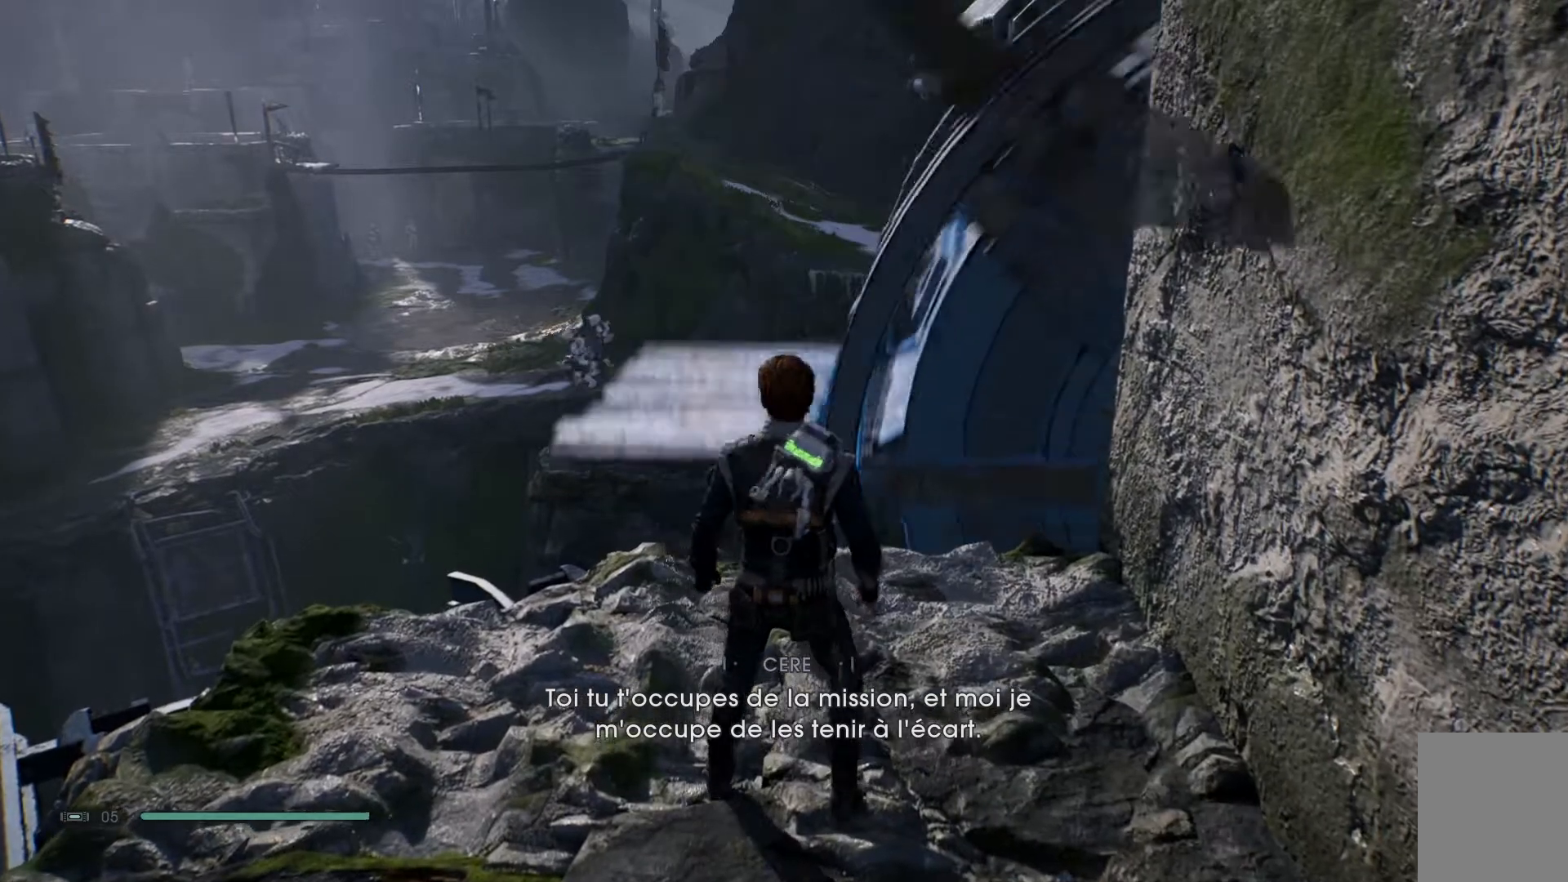
{"buttons": [], "left_stick": "center", "right_stick": "down", "events": []}
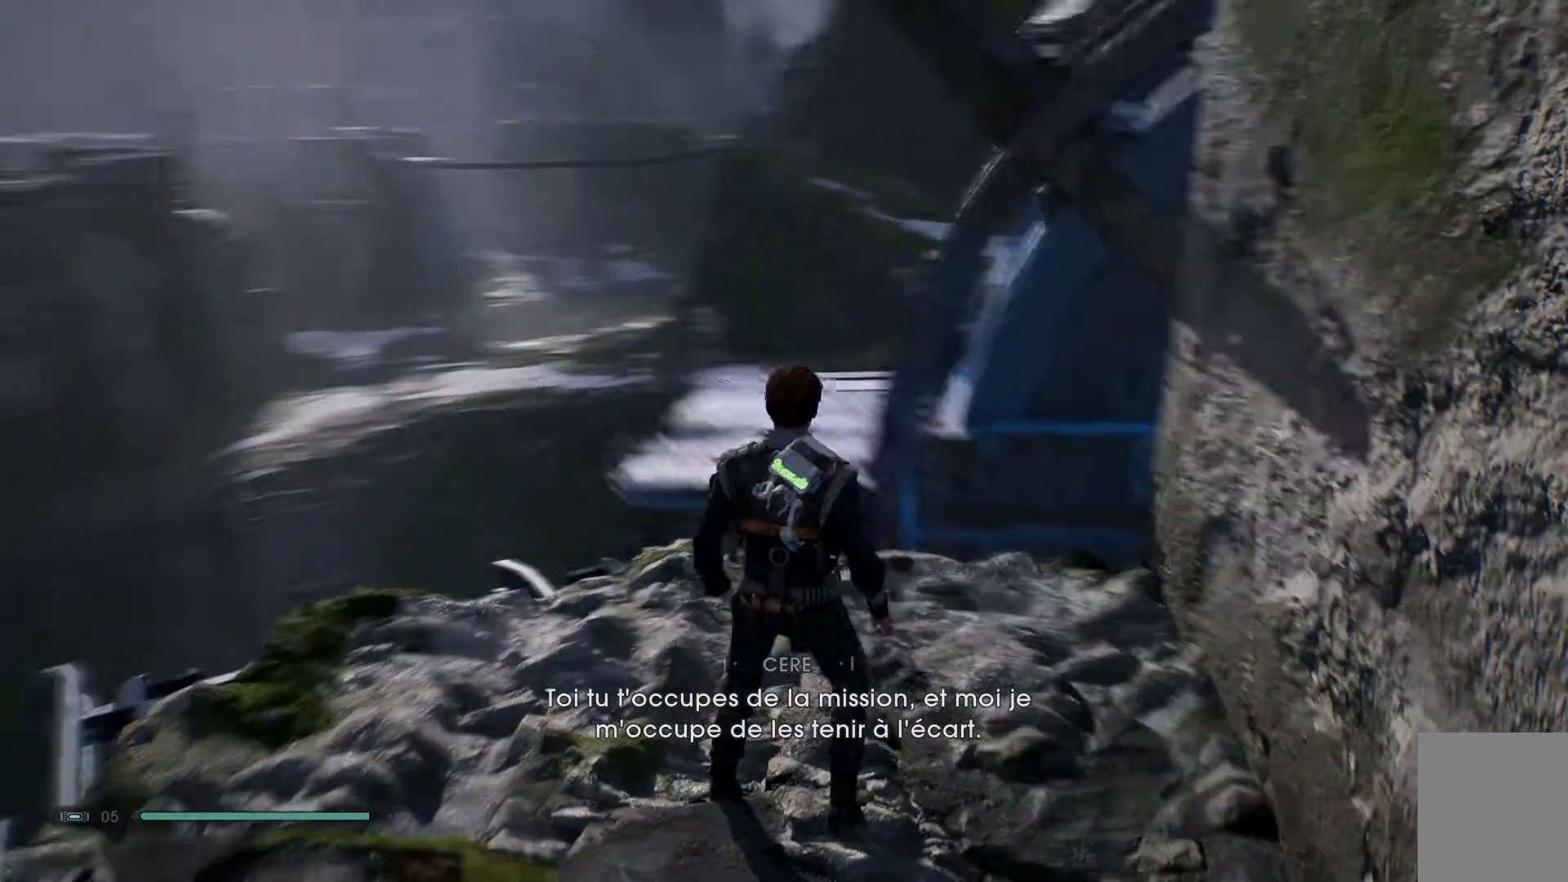
{"buttons": [], "left_stick": "center", "right_stick": "center", "events": [[133, "right_stick", "center"], [217, "right_stick", "up-right"], [400, "right_stick", "center"]]}
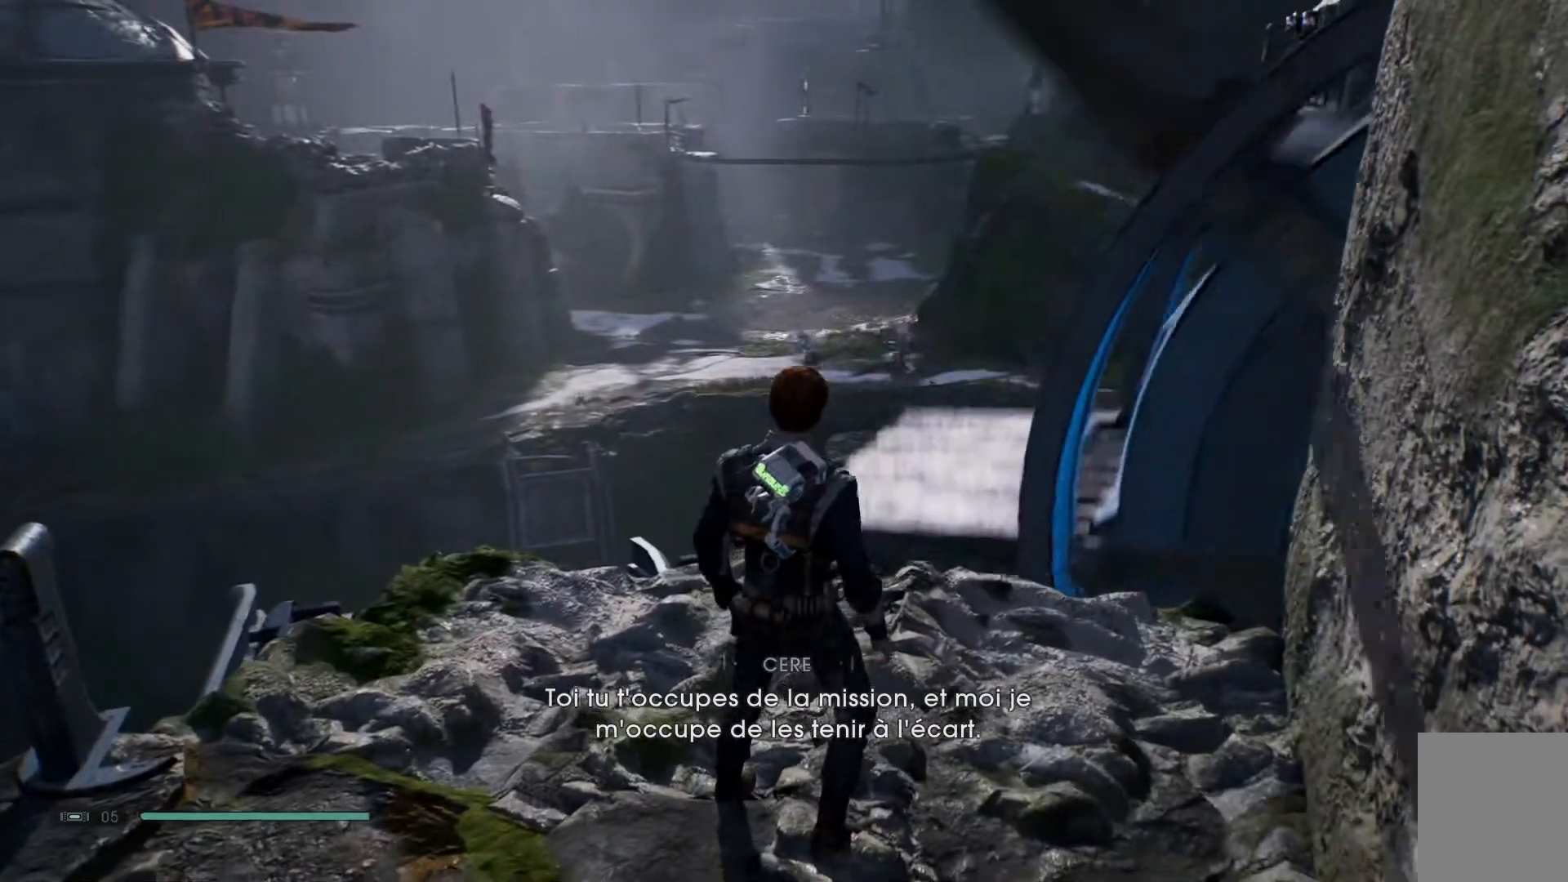
{"buttons": [], "left_stick": "center", "right_stick": "center", "events": [[67, "left_stick", "up-left"], [200, "right_stick", "up-right"], [250, "right_stick", "center"], [267, "left_stick", "center"]]}
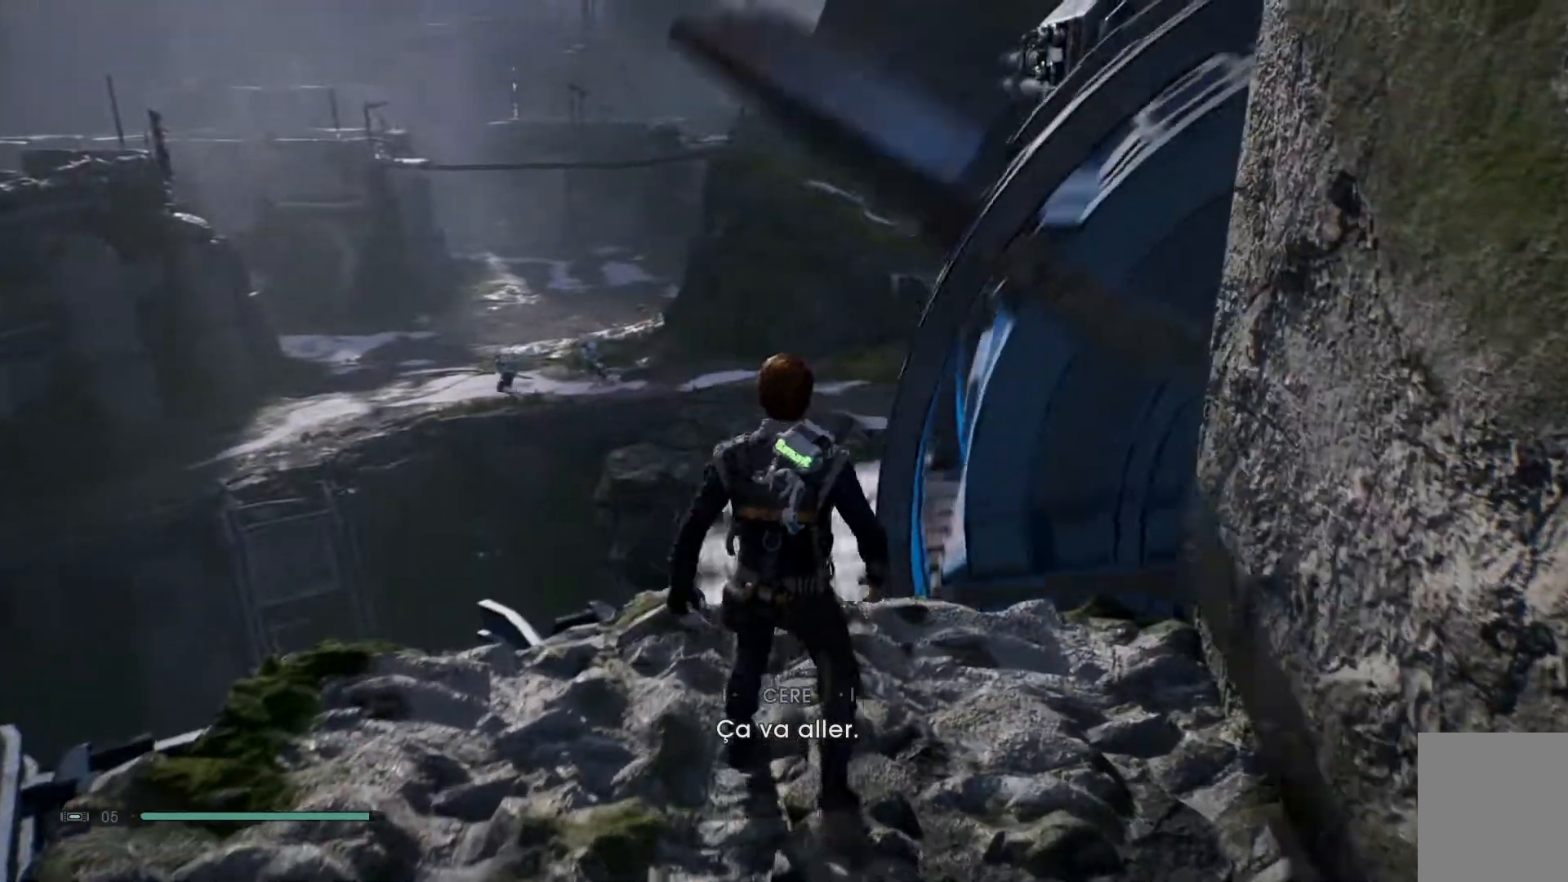
{"buttons": [], "left_stick": "center", "right_stick": "center", "events": [[300, "left_stick", "up-left"], [450, "left_stick", "center"]]}
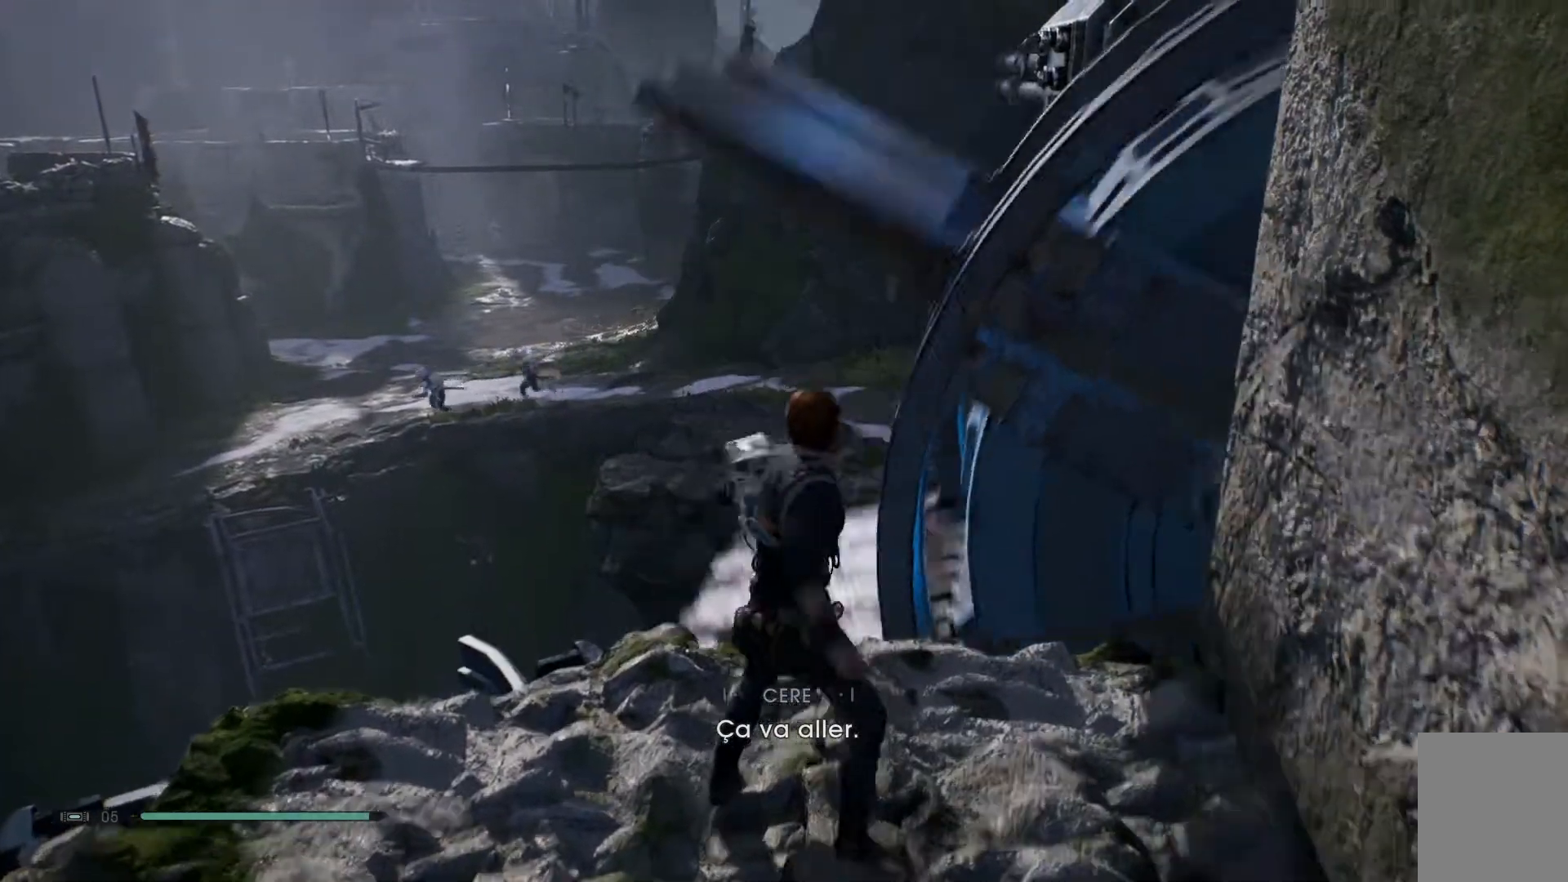
{"buttons": [], "left_stick": "center", "right_stick": "center", "events": []}
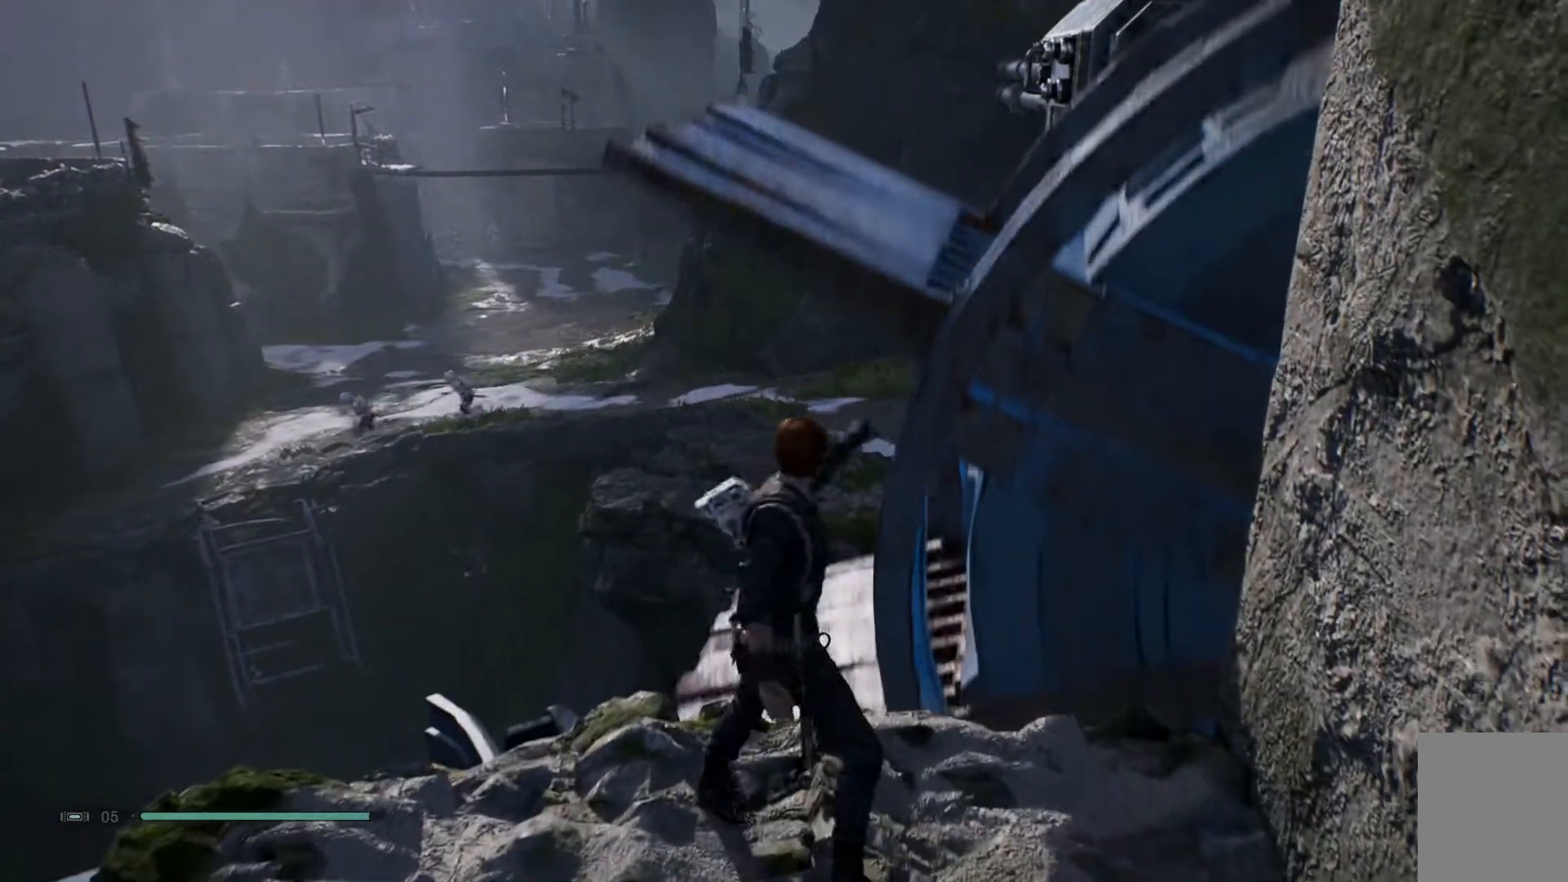
{"buttons": [], "left_stick": "up-left", "right_stick": "center", "events": [[200, "left_stick", "up-left"]]}
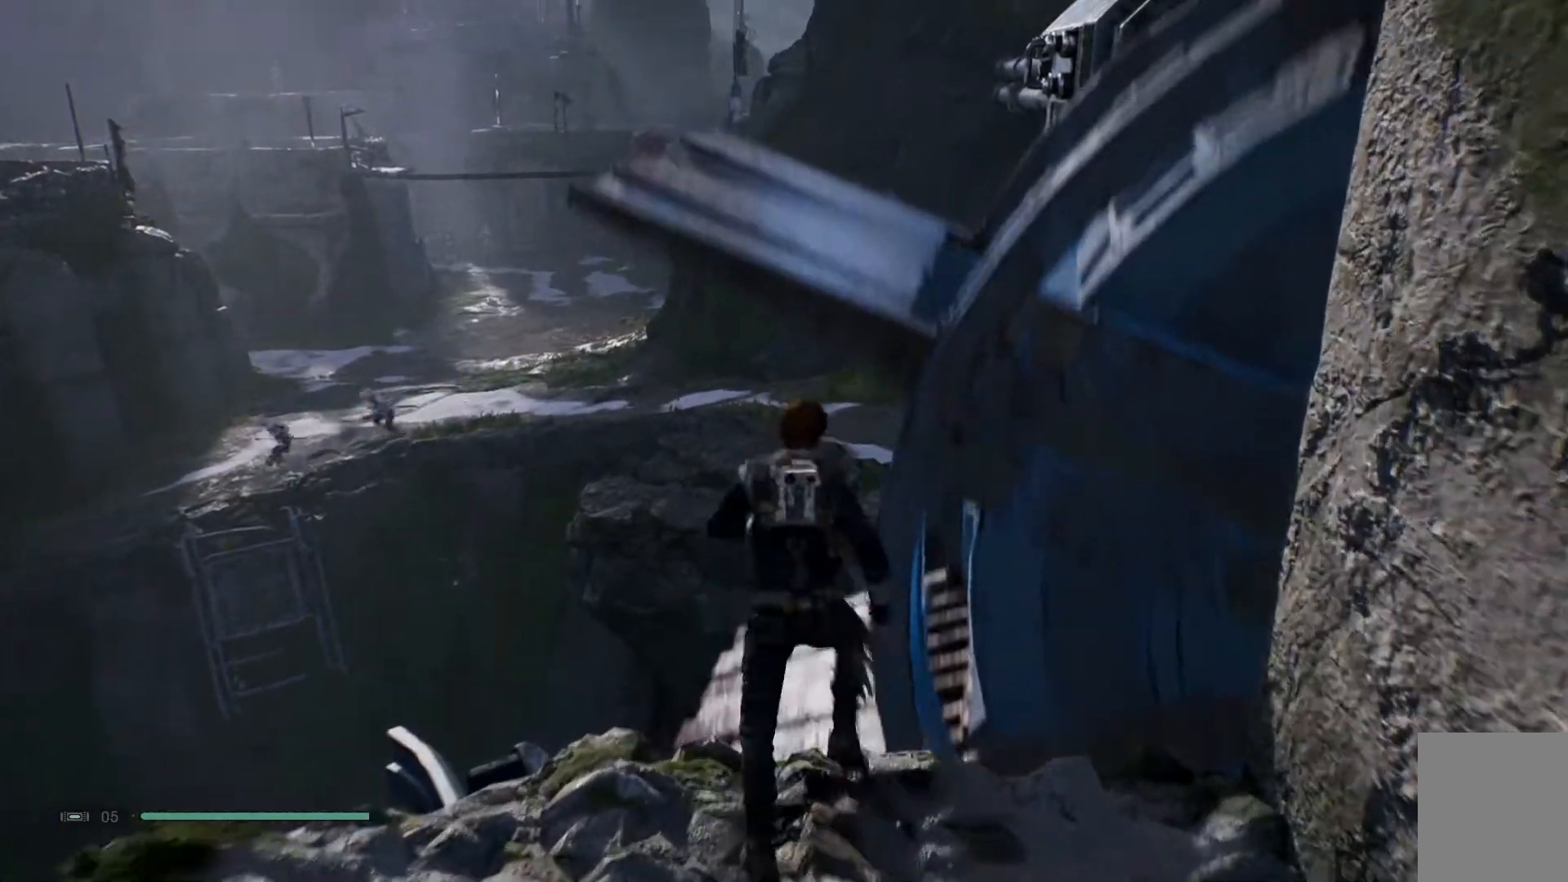
{"buttons": ["A"], "left_stick": "up-left", "right_stick": "center", "events": [[67, "A", "down"]]}
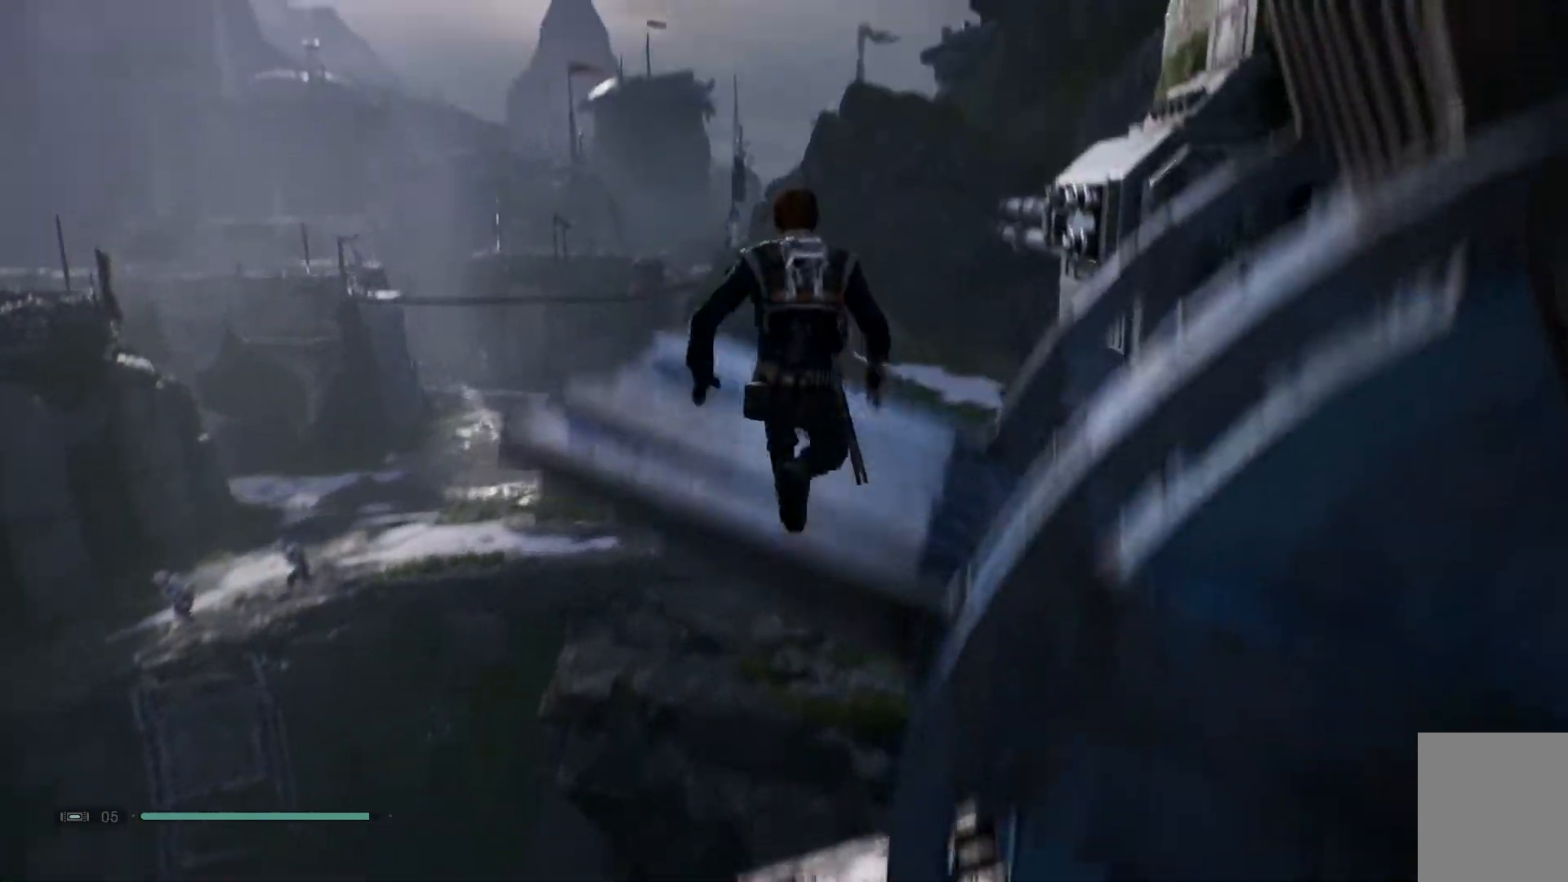
{"buttons": [], "left_stick": "up-left", "right_stick": "center", "events": [[333, "A", "up"]]}
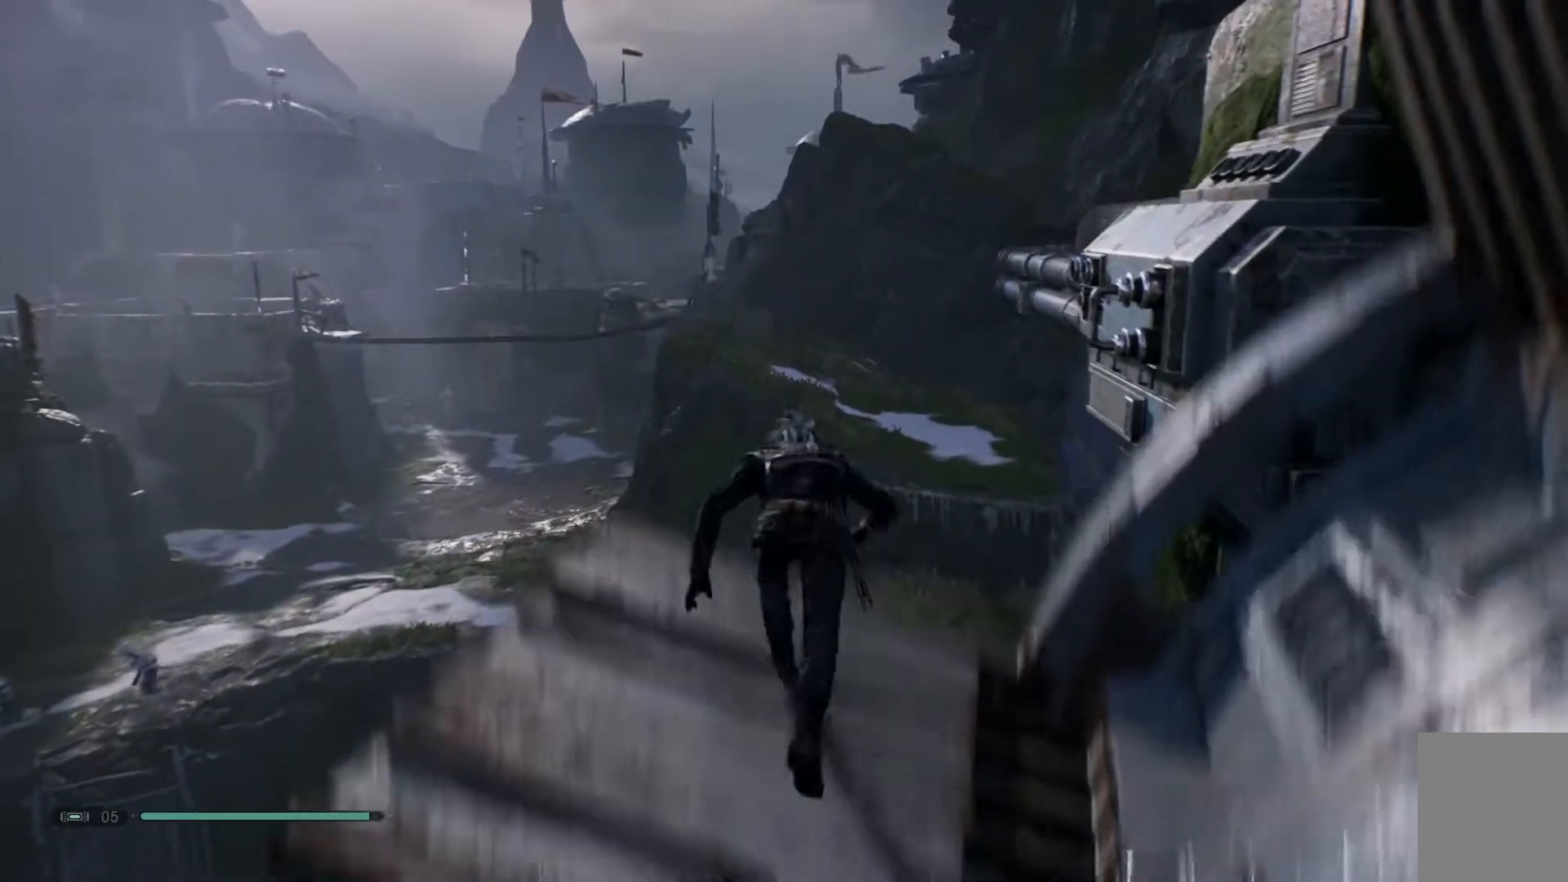
{"buttons": ["A"], "left_stick": "up-left", "right_stick": "center", "events": [[300, "A", "down"]]}
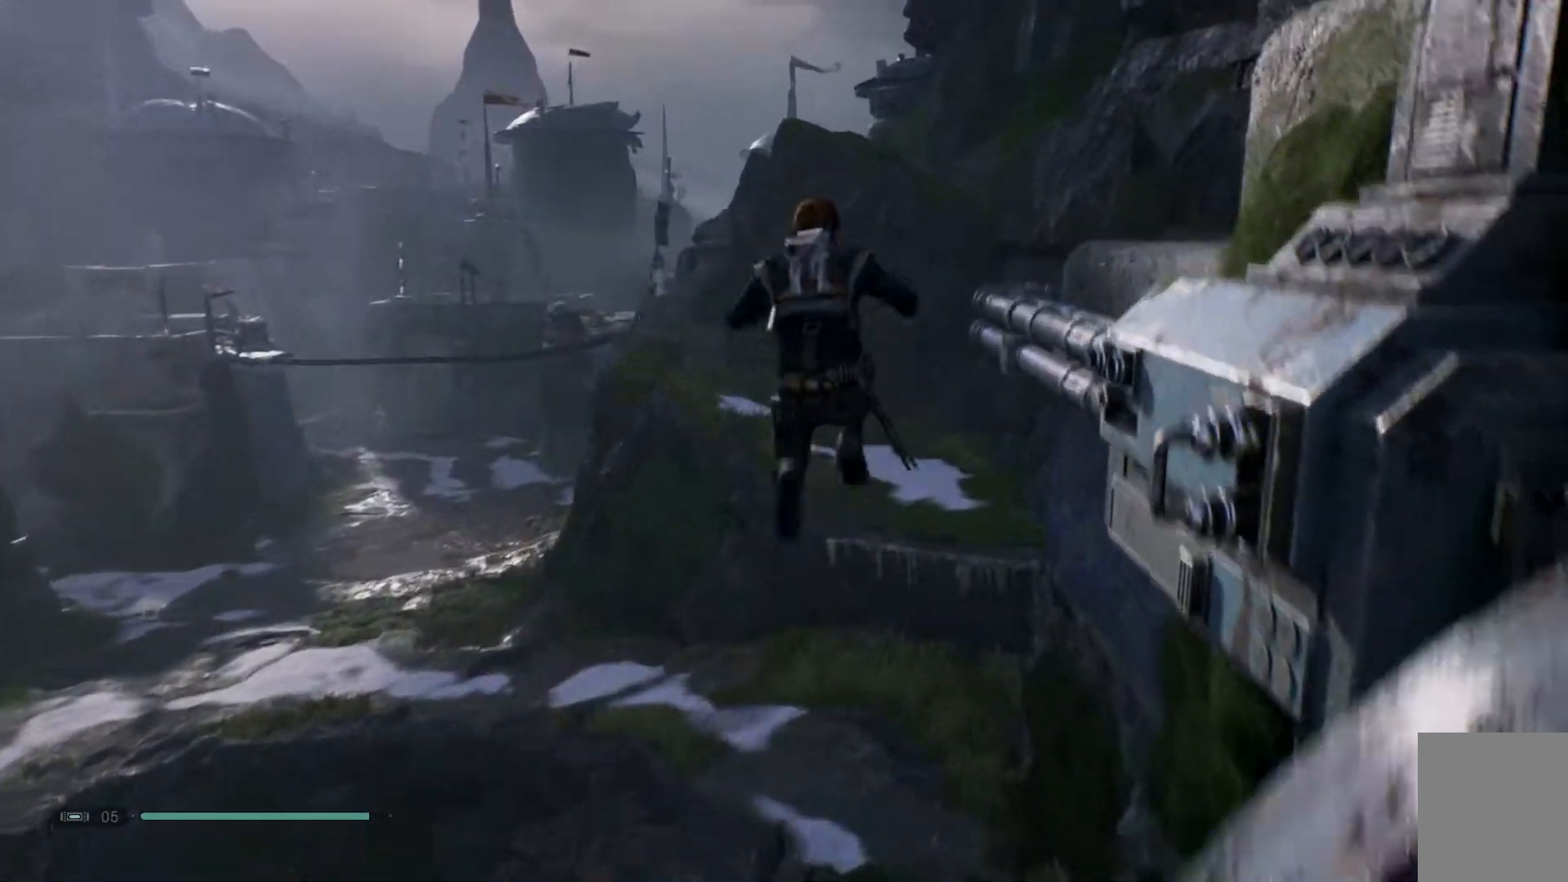
{"buttons": ["A"], "left_stick": "up-left", "right_stick": "center", "events": []}
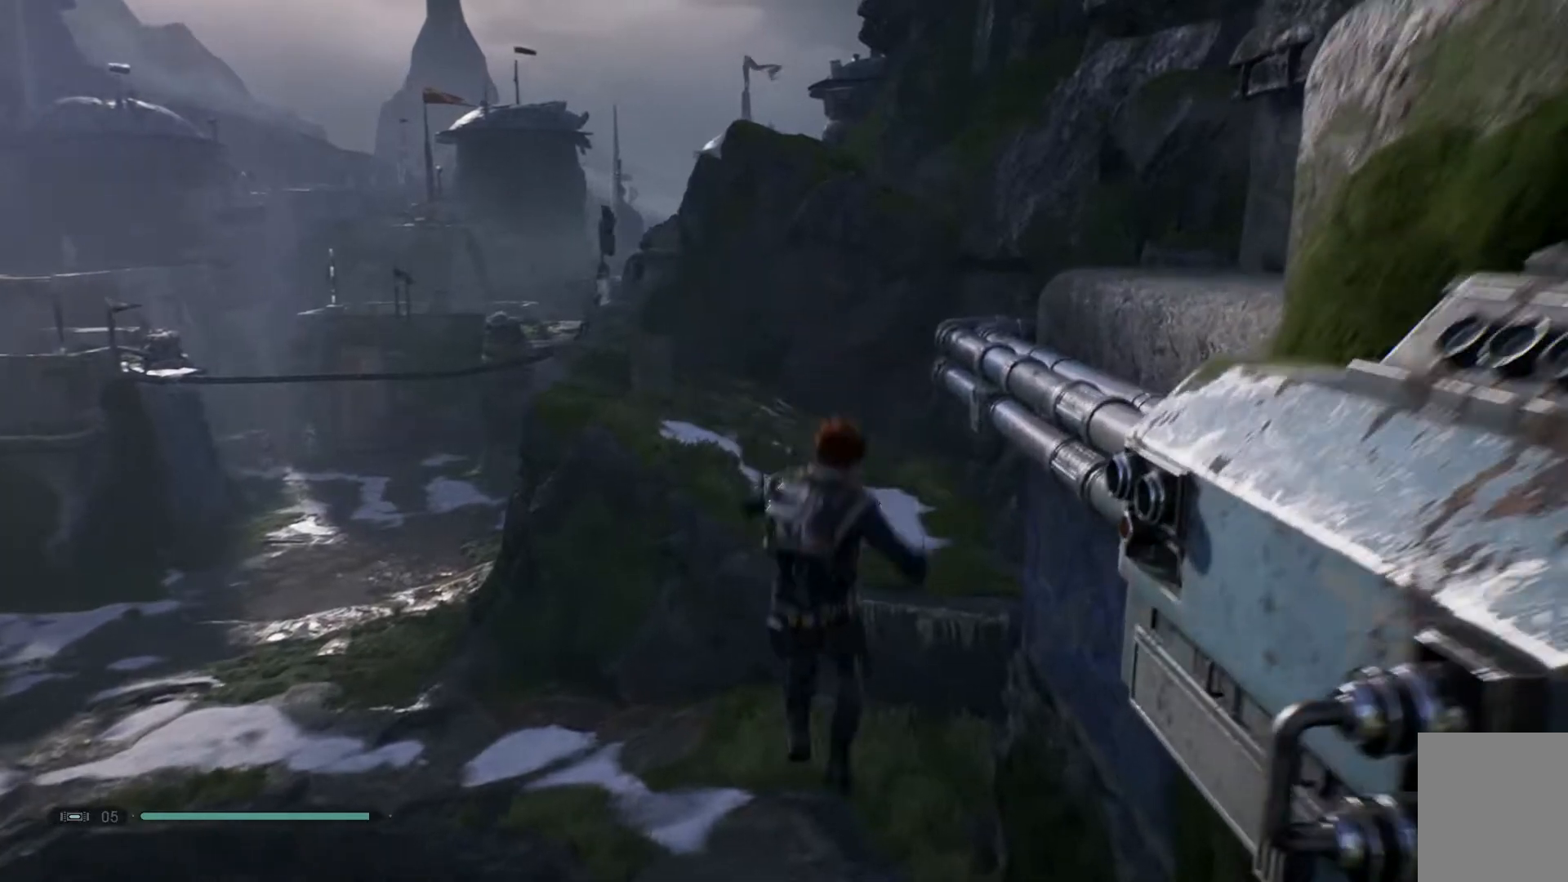
{"buttons": [], "left_stick": "up", "right_stick": "down-left", "events": [[33, "A", "up"], [167, "right_stick", "down"], [433, "left_stick", "up"], [433, "right_stick", "down-left"]]}
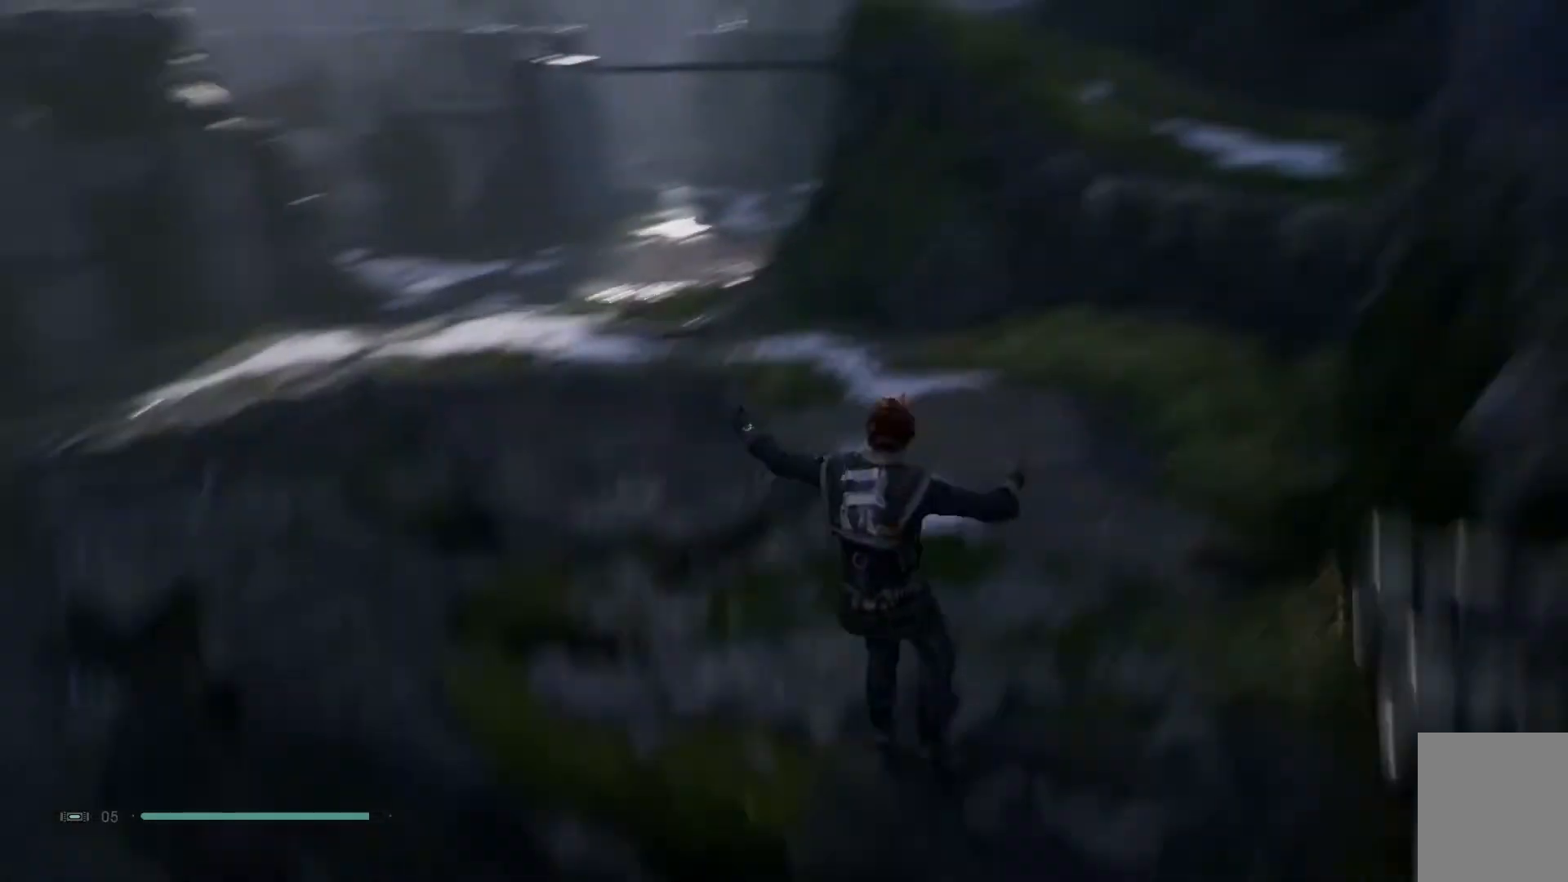
{"buttons": [], "left_stick": "up", "right_stick": "center", "events": [[317, "right_stick", "center"]]}
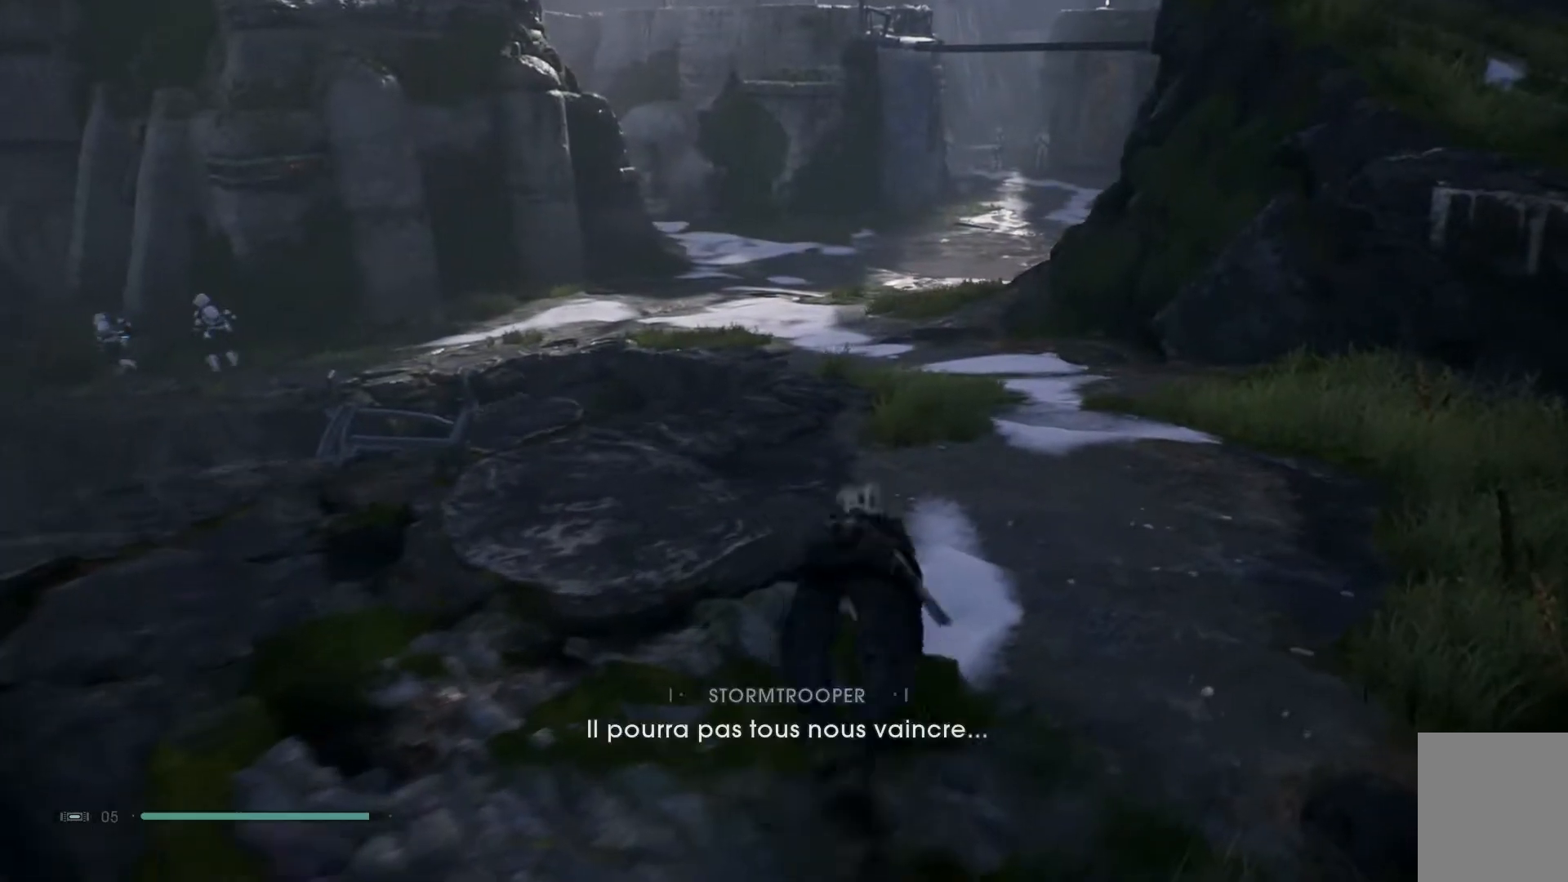
{"buttons": [], "left_stick": "up", "right_stick": "left", "events": [[283, "right_stick", "left"]]}
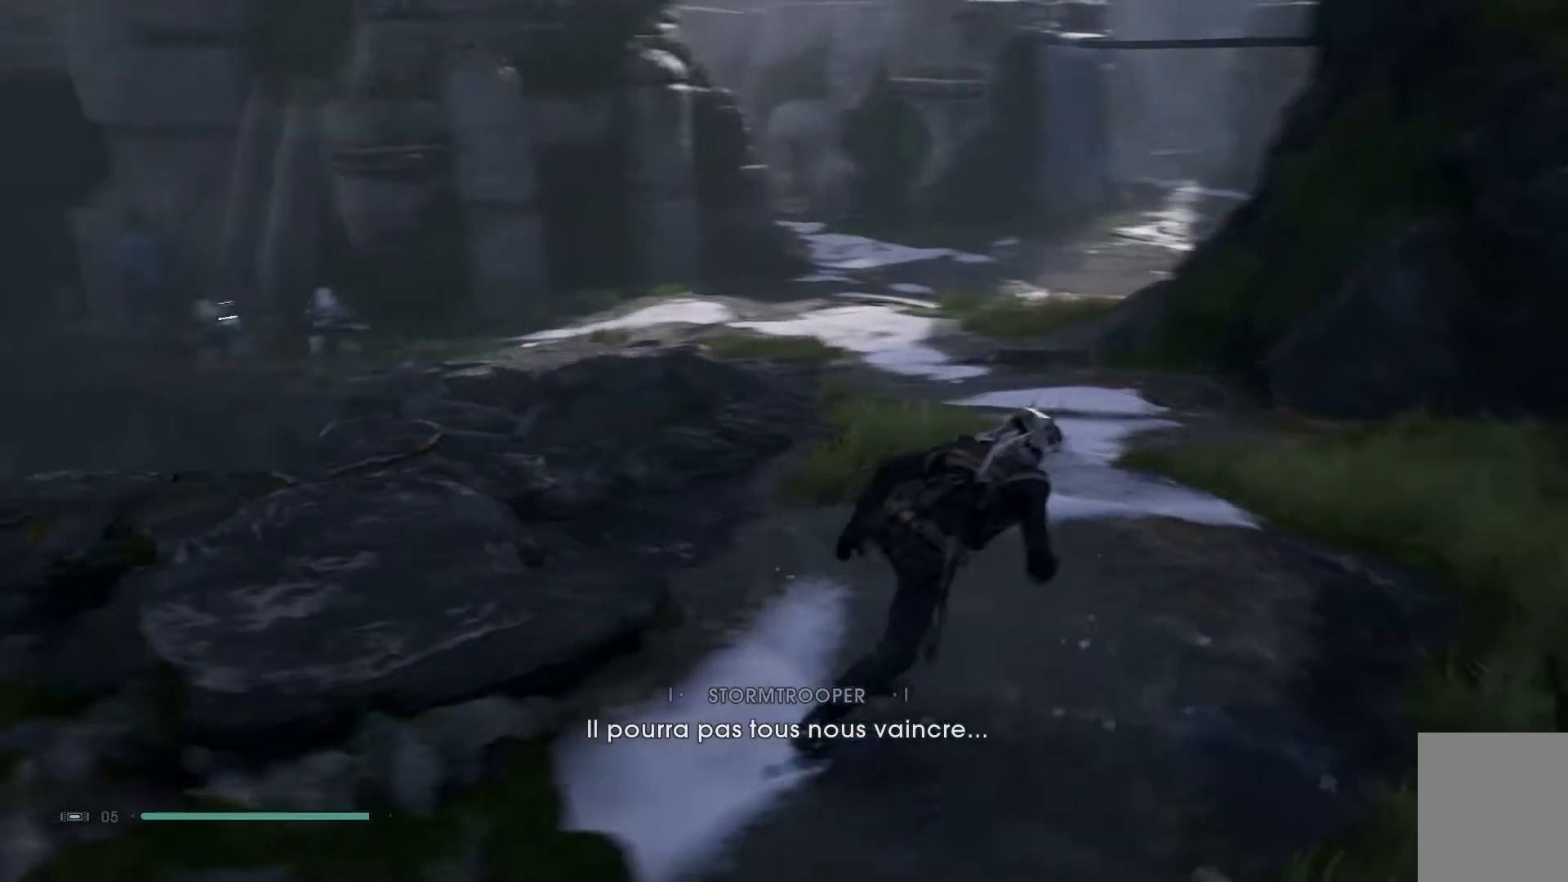
{"buttons": [], "left_stick": "center", "right_stick": "left", "events": [[33, "right_stick", "center"], [317, "right_stick", "left"], [500, "left_stick", "center"]]}
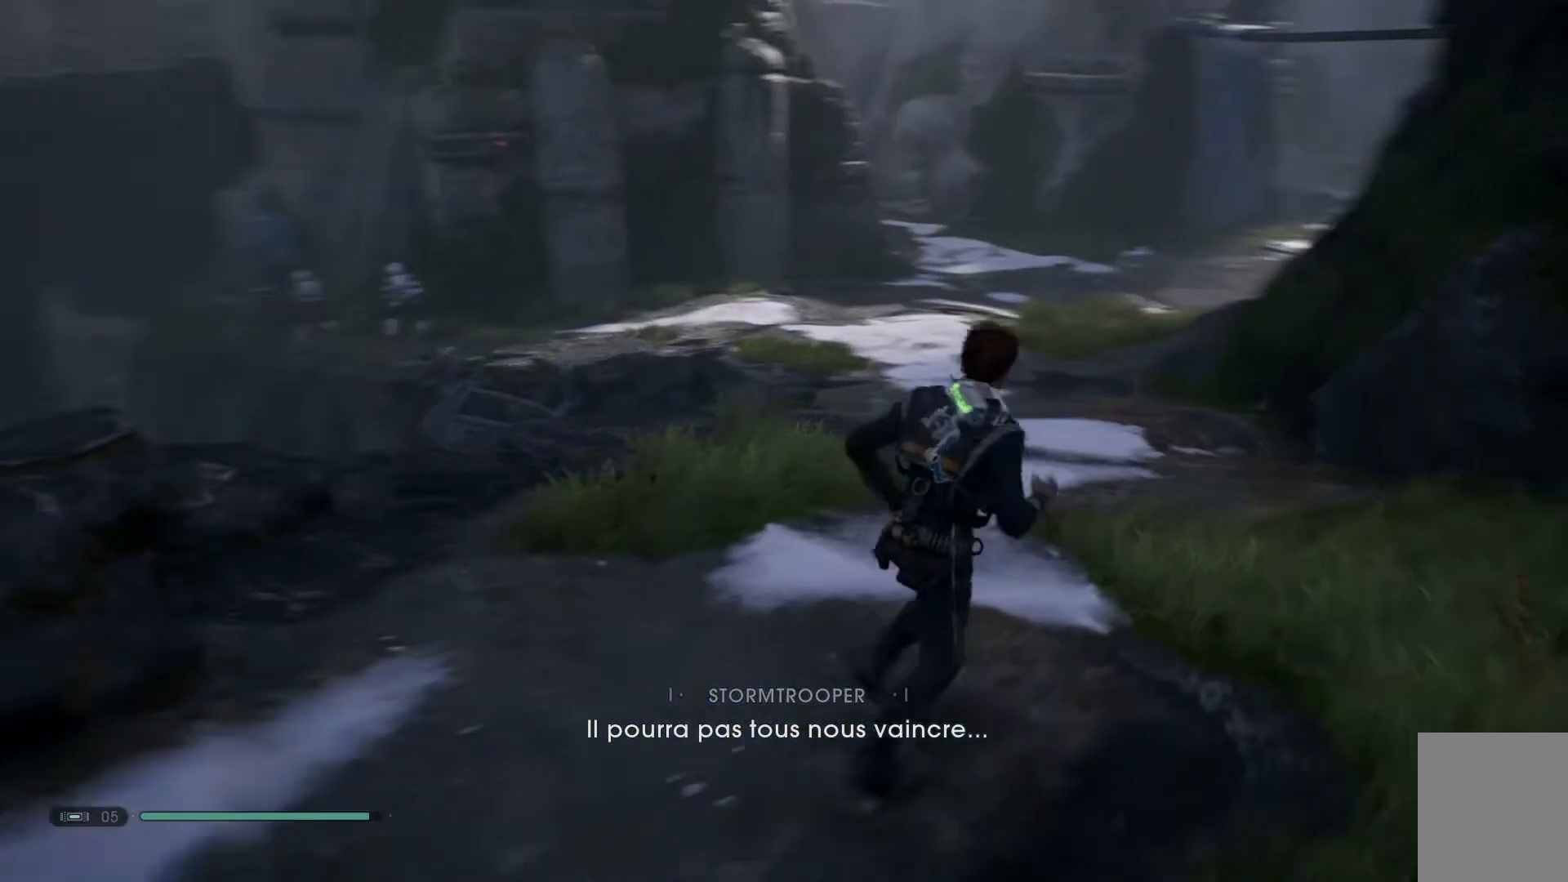
{"buttons": [], "left_stick": "center", "right_stick": "center", "events": [[350, "right_stick", "center"]]}
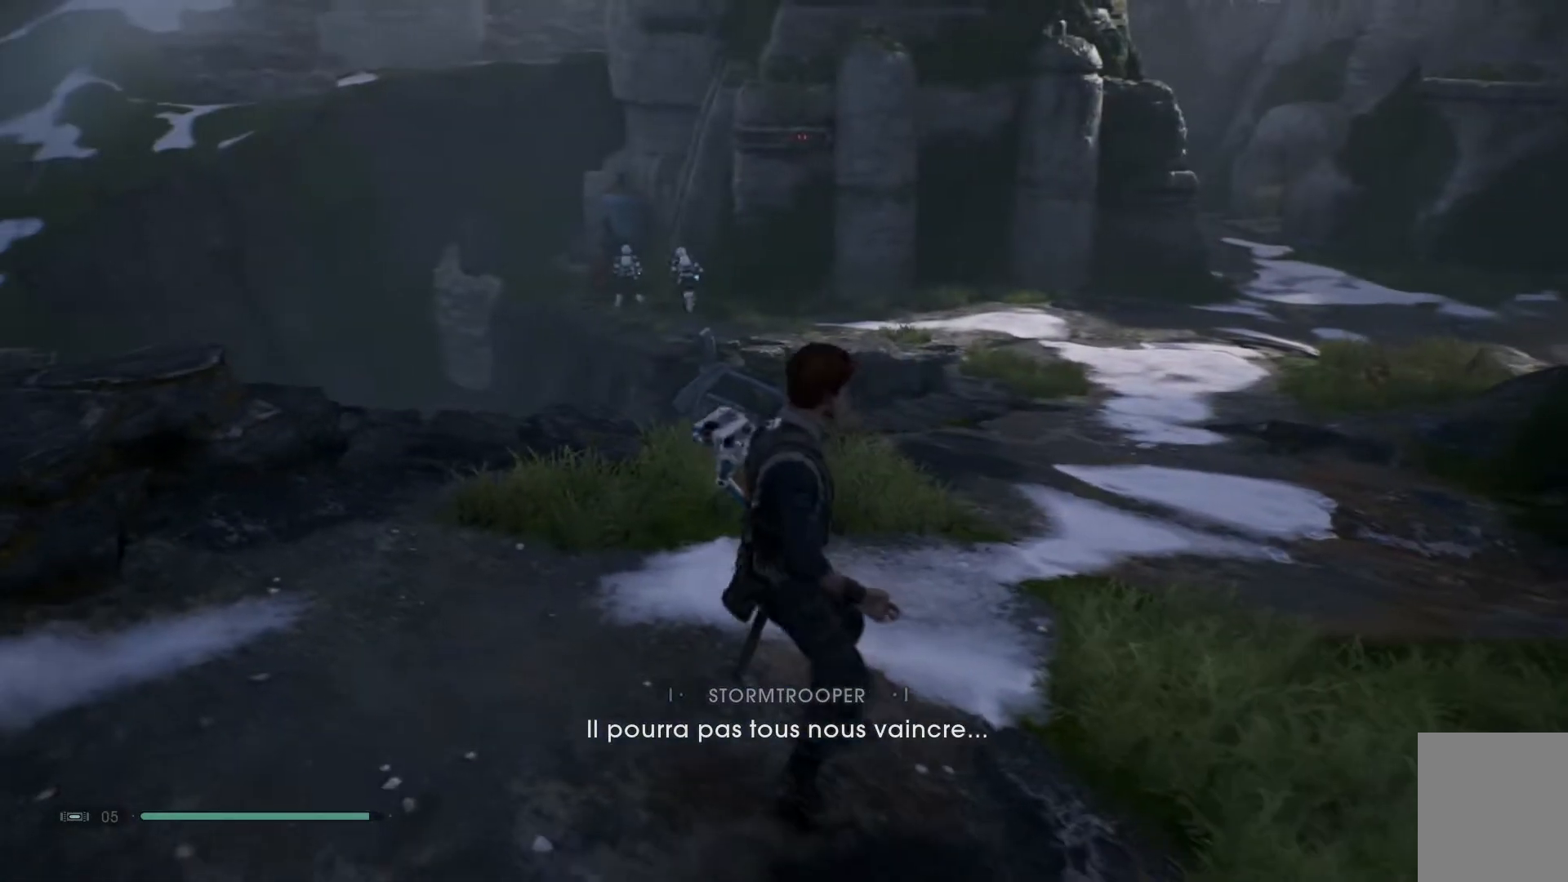
{"buttons": [], "left_stick": "center", "right_stick": "center", "events": []}
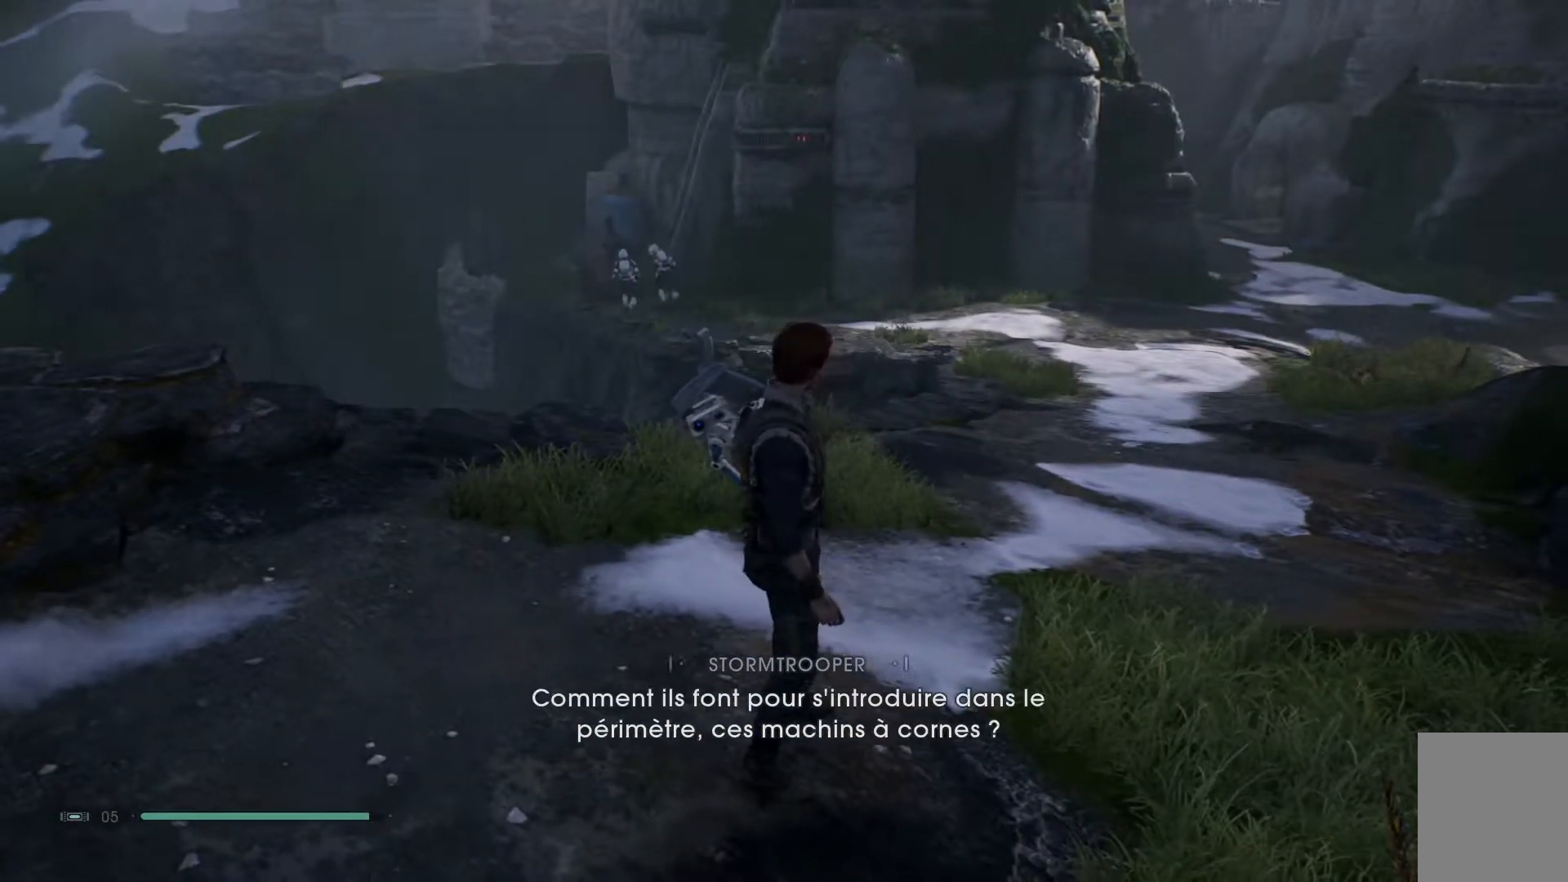
{"buttons": [], "left_stick": "center", "right_stick": "center", "events": []}
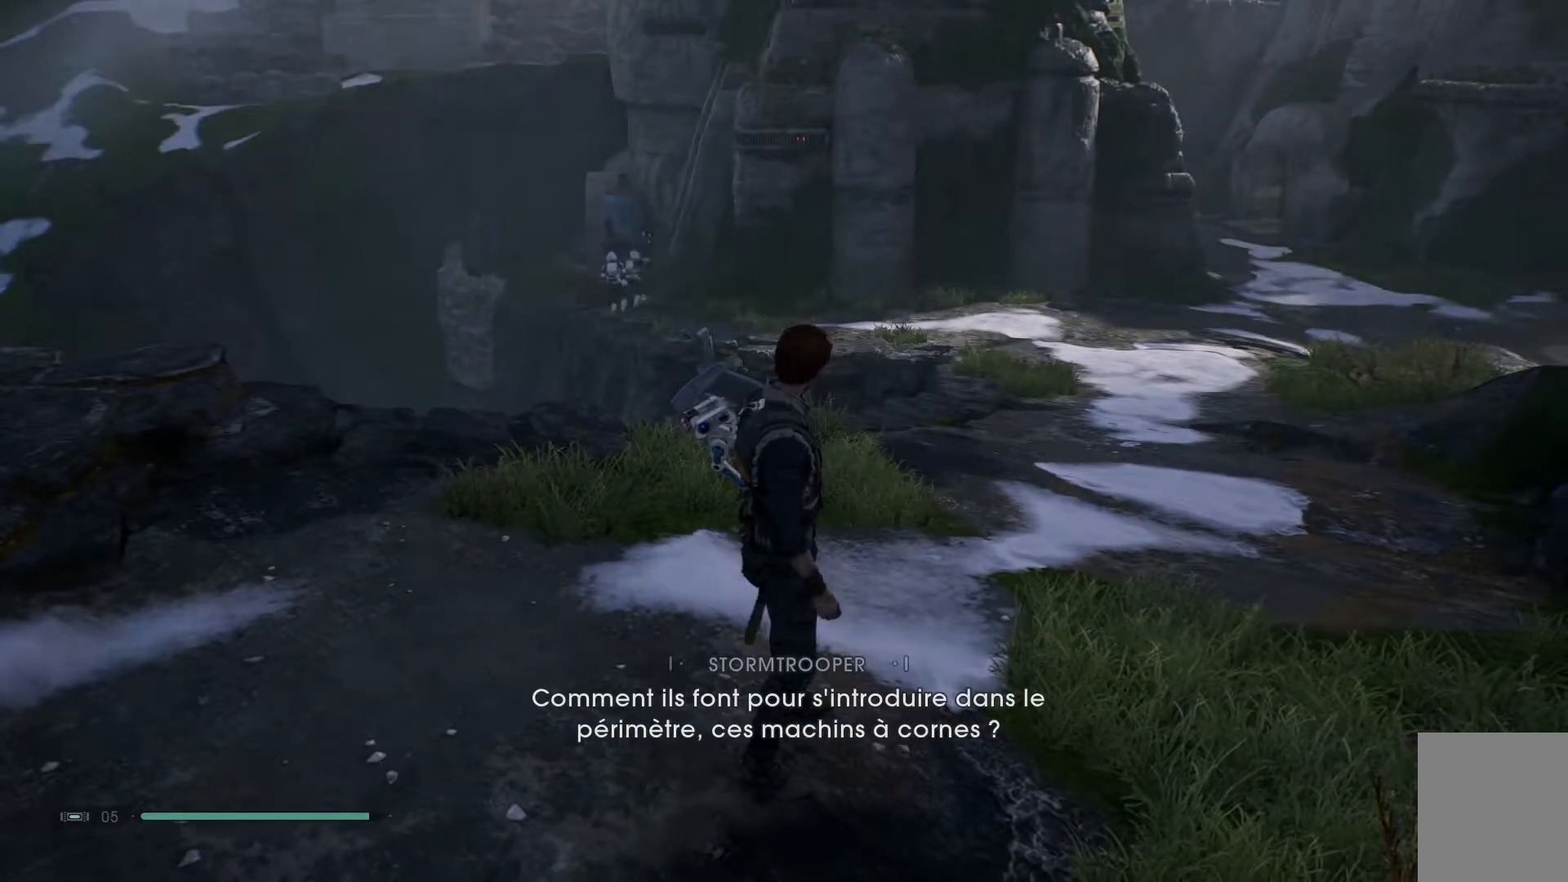
{"buttons": [], "left_stick": "center", "right_stick": "center", "events": []}
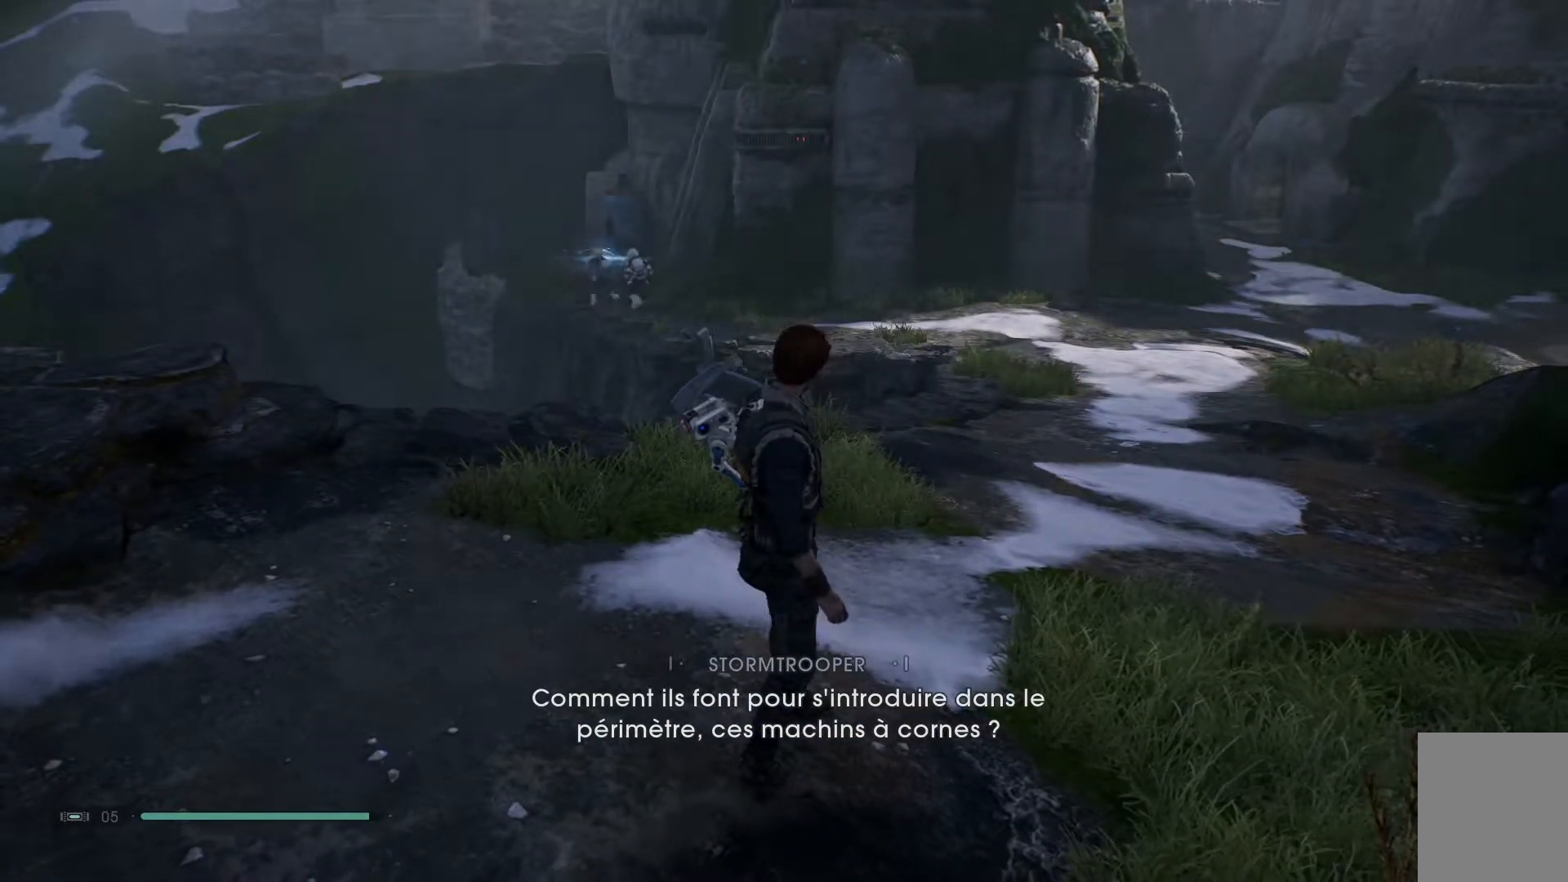
{"buttons": [], "left_stick": "center", "right_stick": "center", "events": []}
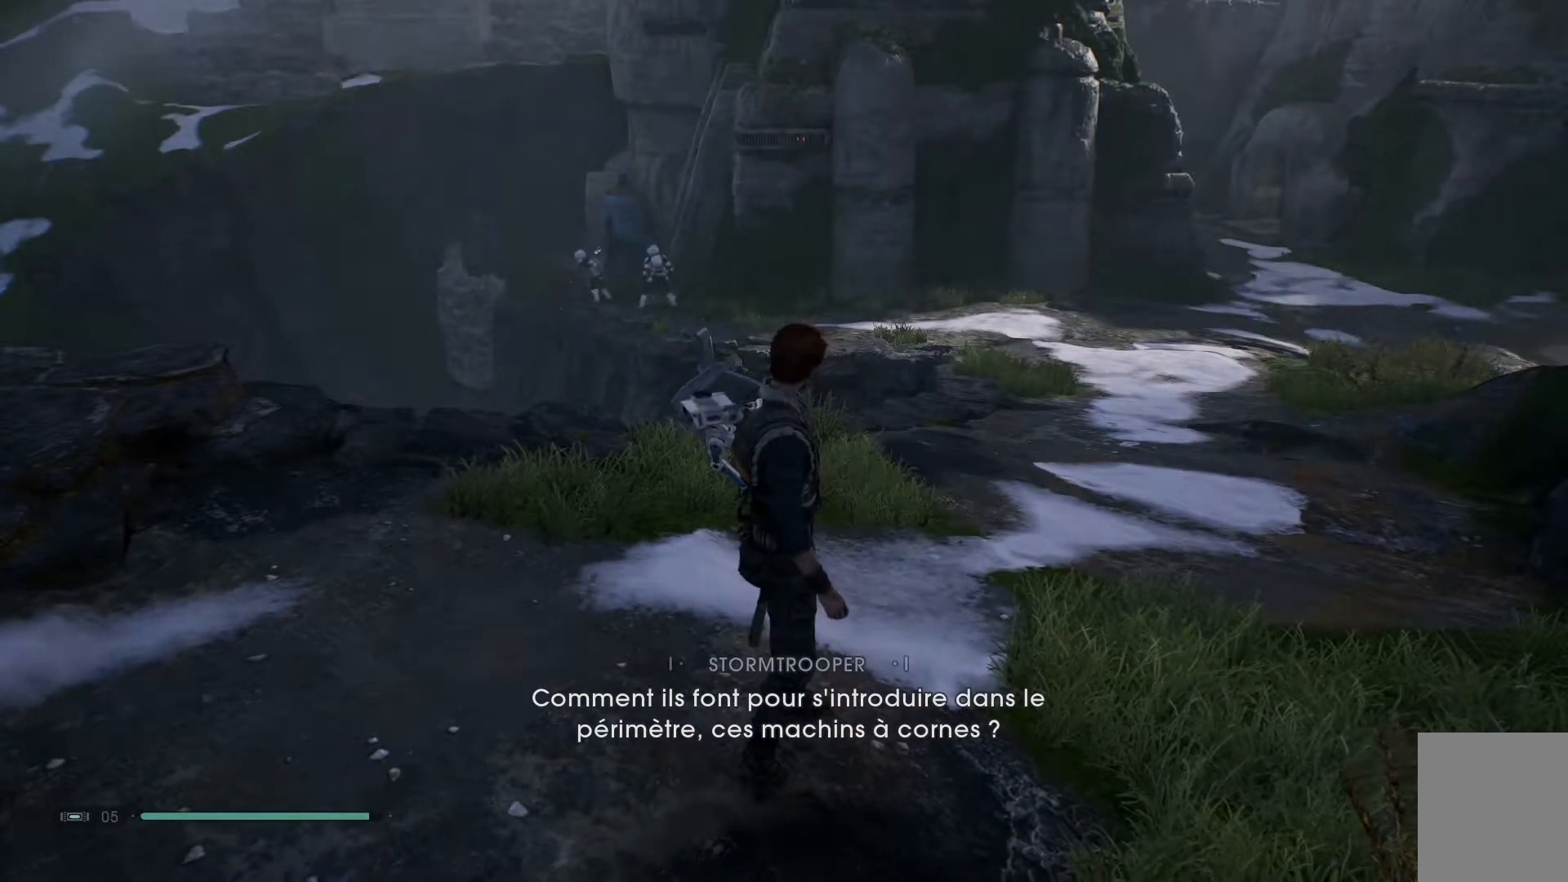
{"buttons": [], "left_stick": "center", "right_stick": "center", "events": []}
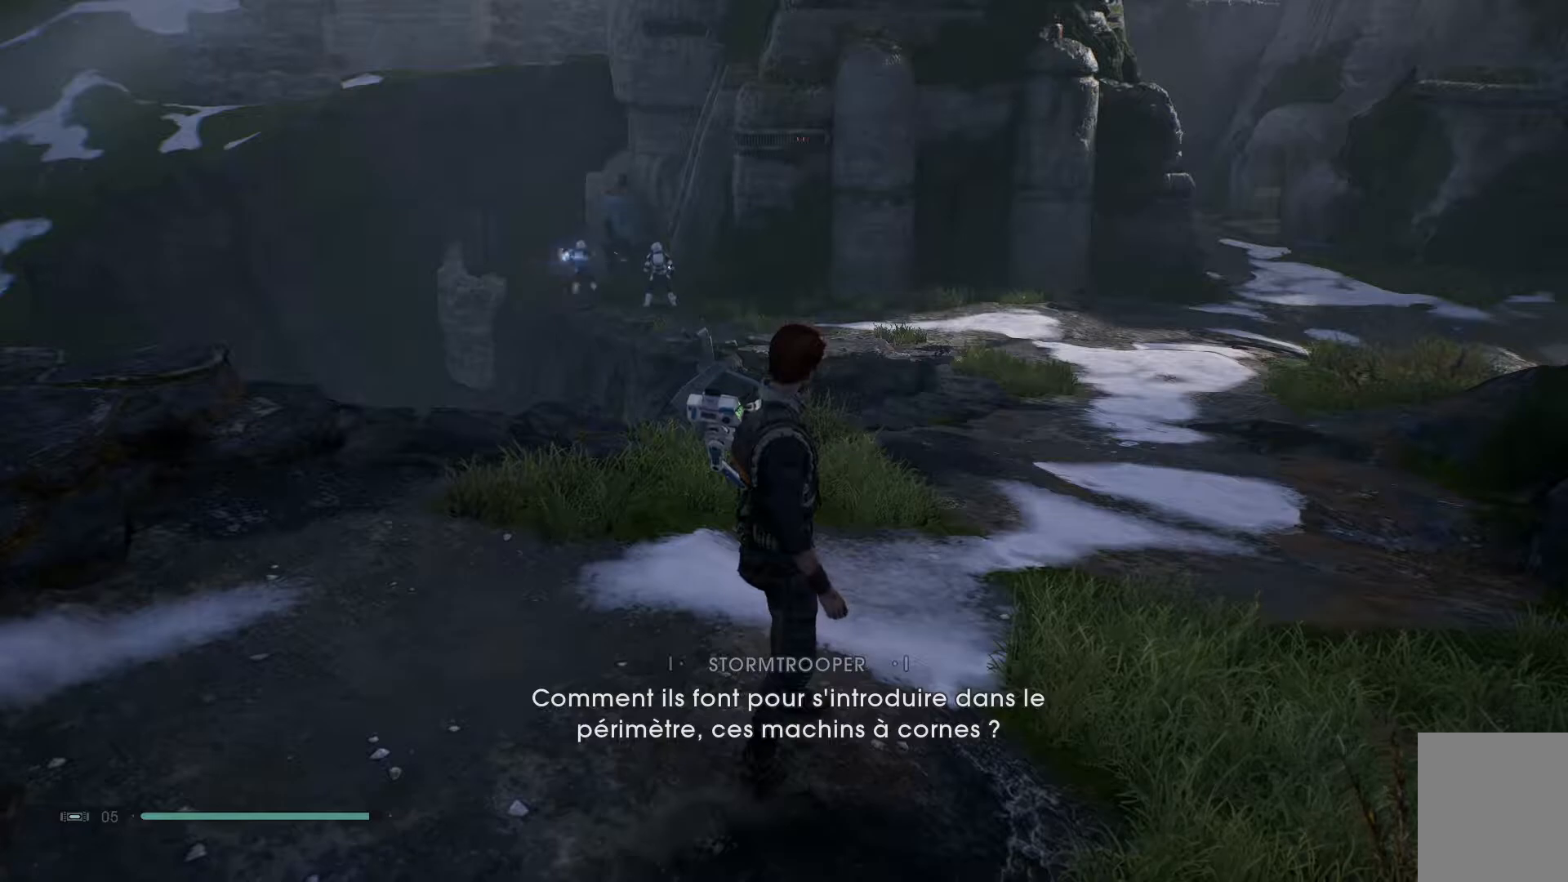
{"buttons": [], "left_stick": "center", "right_stick": "center", "events": []}
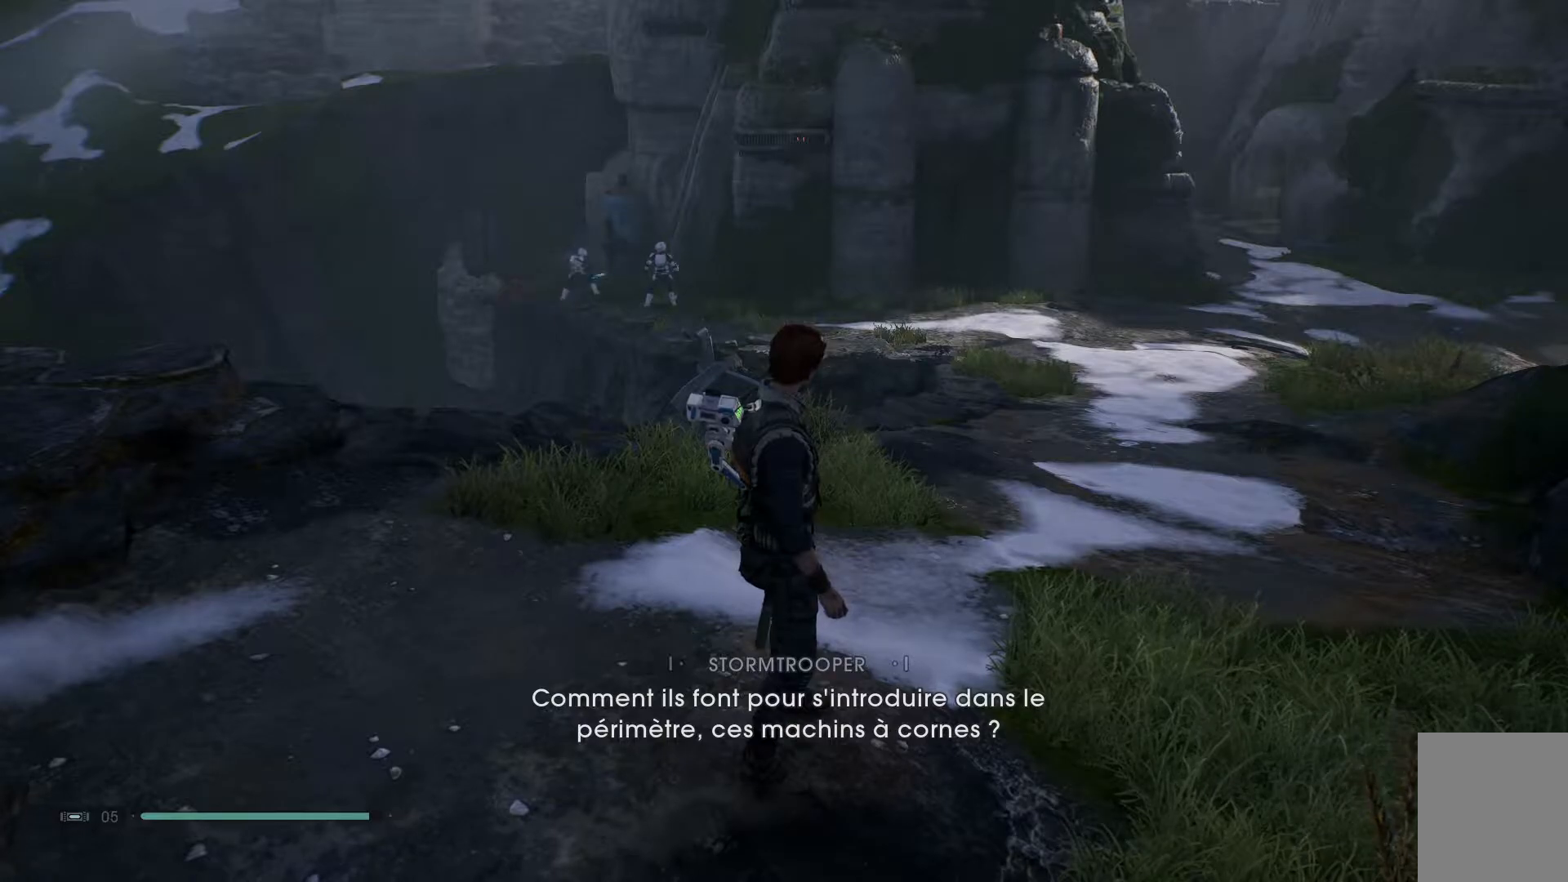
{"buttons": [], "left_stick": "center", "right_stick": "center", "events": [[267, "right_stick", "up-right"], [450, "right_stick", "center"]]}